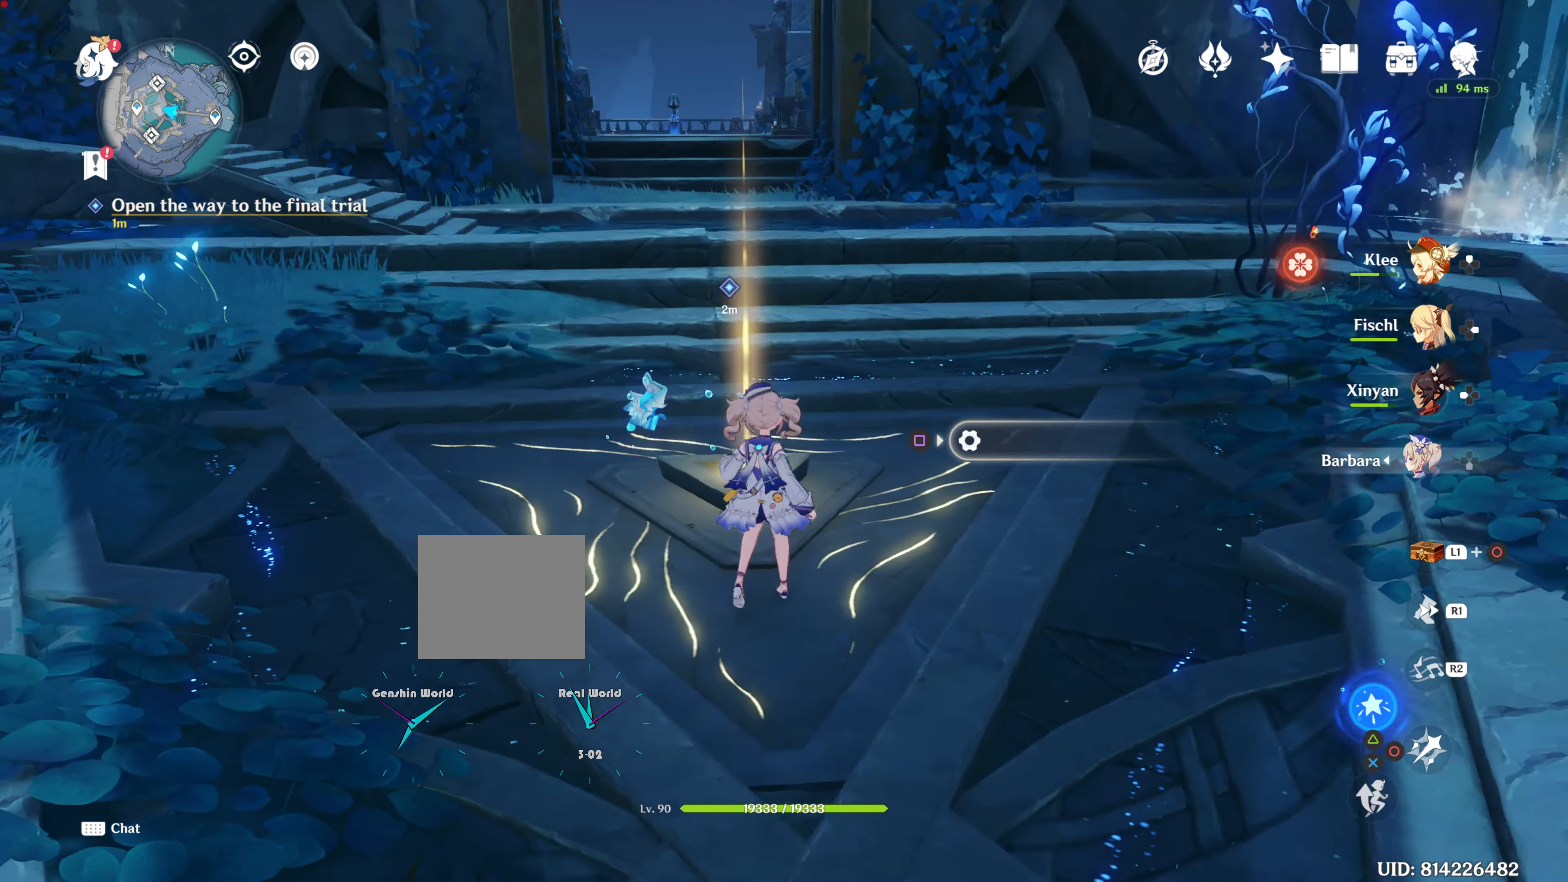
Gameplay with a controller (PlayStation layout); each line is a JSON object with the inputs held at the frame after it. "events" lists button and stick changes between this image and that frame as [ms after this image, input, new state], when the widget could be followed in between.
{"buttons": [], "left_stick": "center", "right_stick": "center", "events": [[50, "right_stick", "center"], [217, "left_stick", "up"], [367, "left_stick", "center"]]}
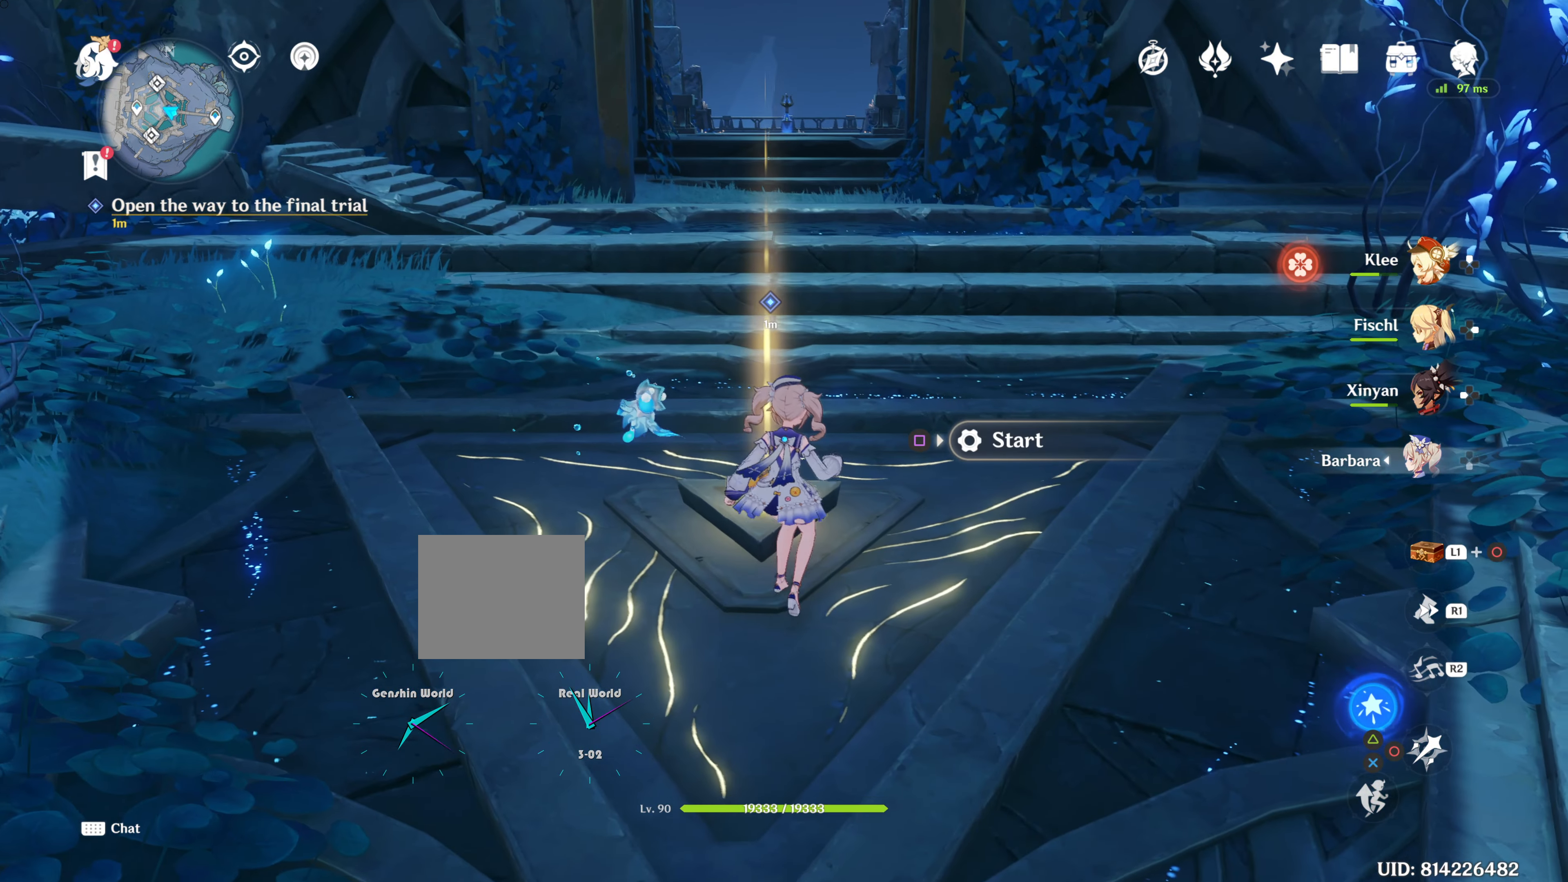
{"buttons": ["START"], "left_stick": "center", "right_stick": "center", "events": [[317, "START", "down"]]}
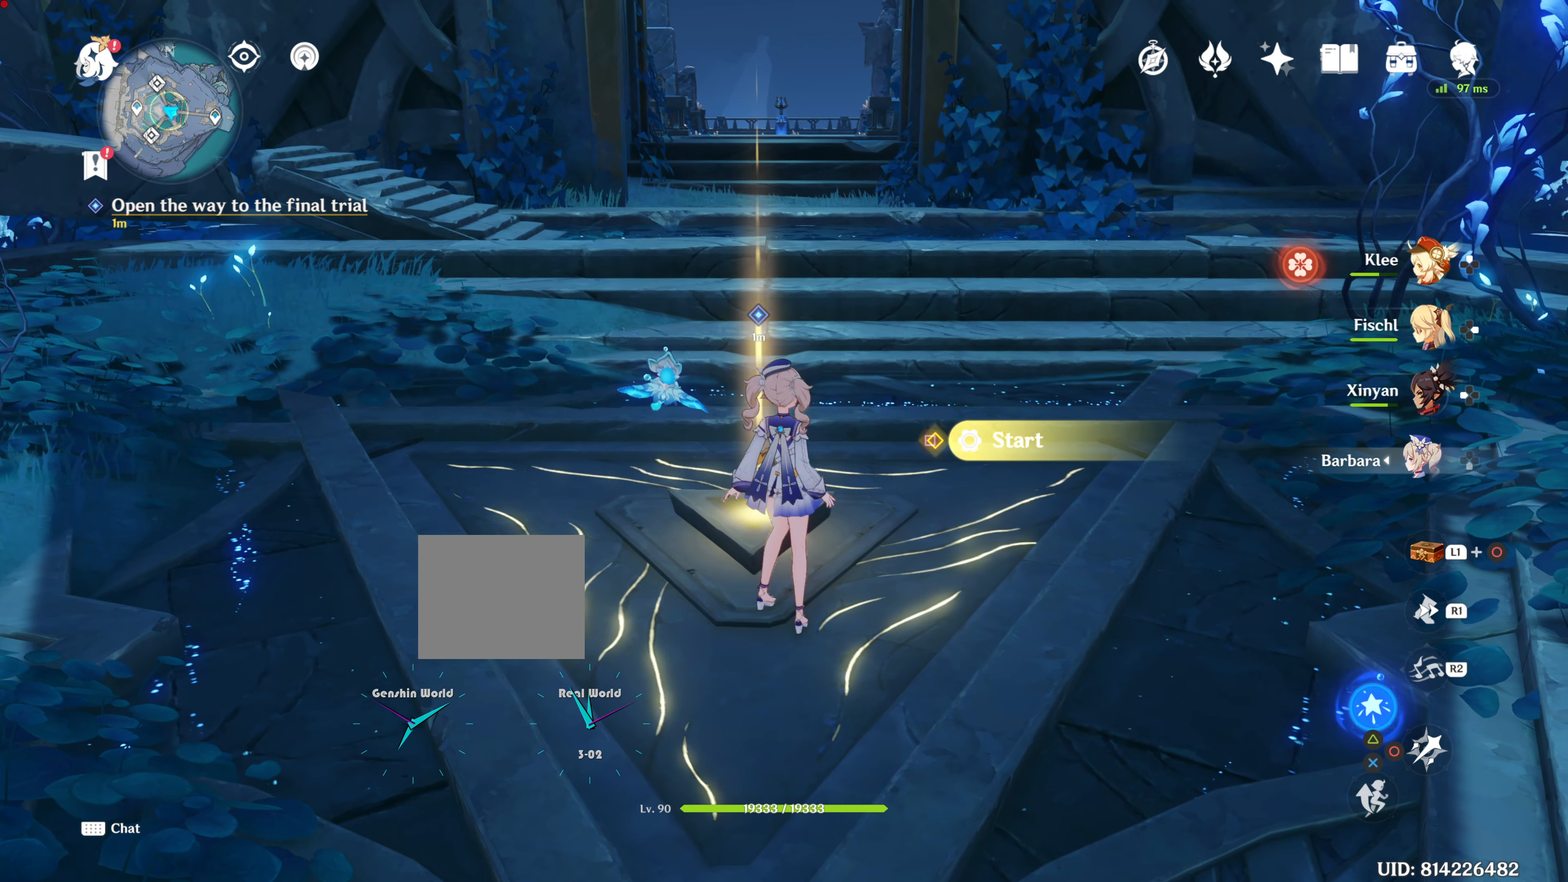
{"buttons": [], "left_stick": "center", "right_stick": "center", "events": [[17, "START", "up"]]}
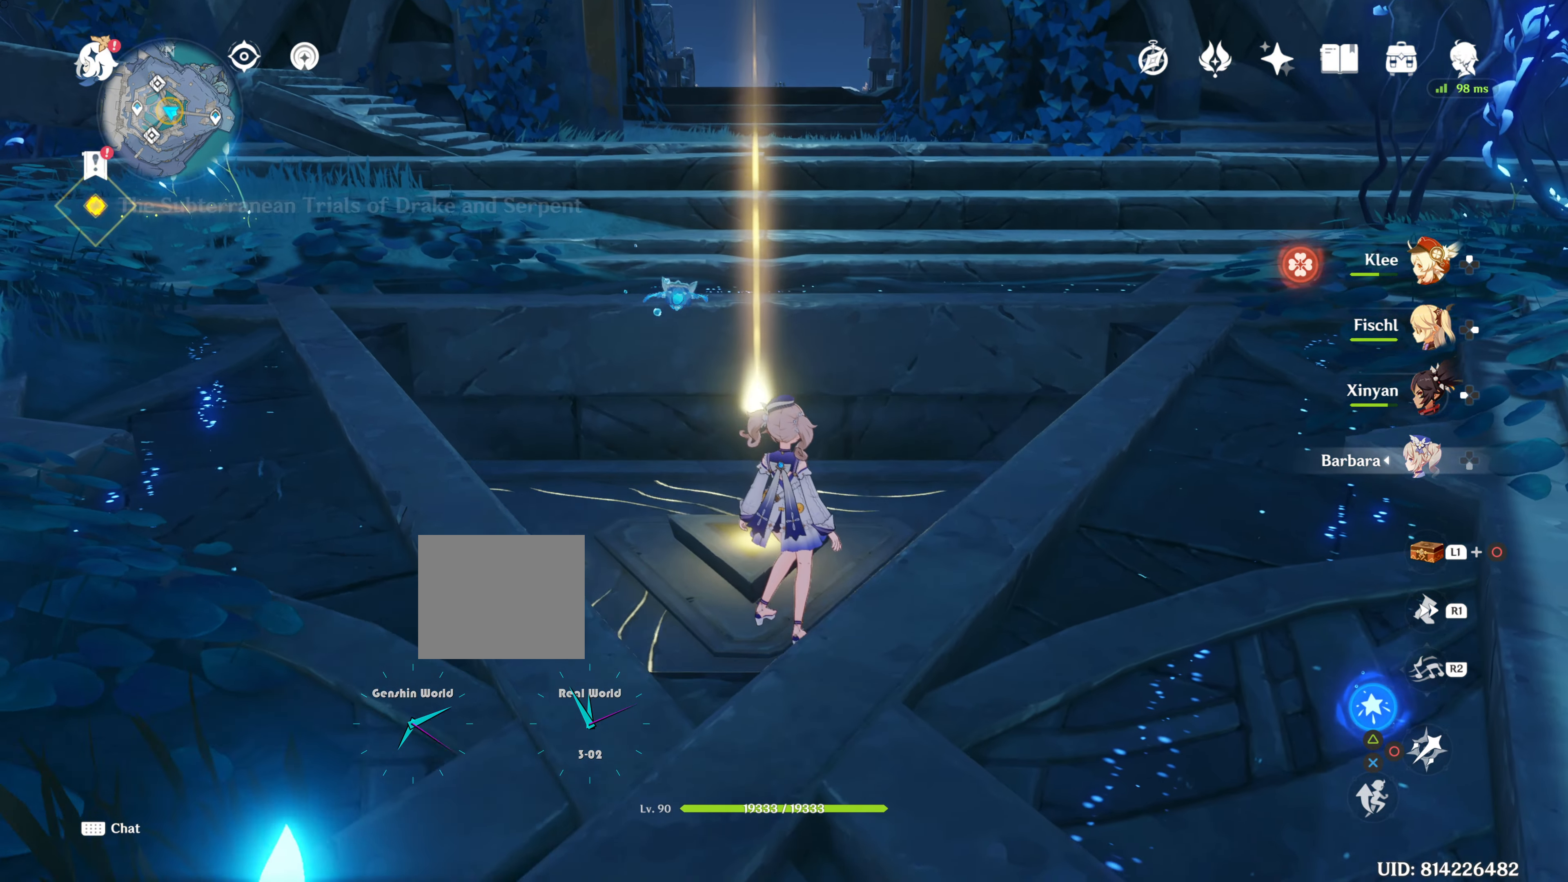
{"buttons": [], "left_stick": "center", "right_stick": "center", "events": []}
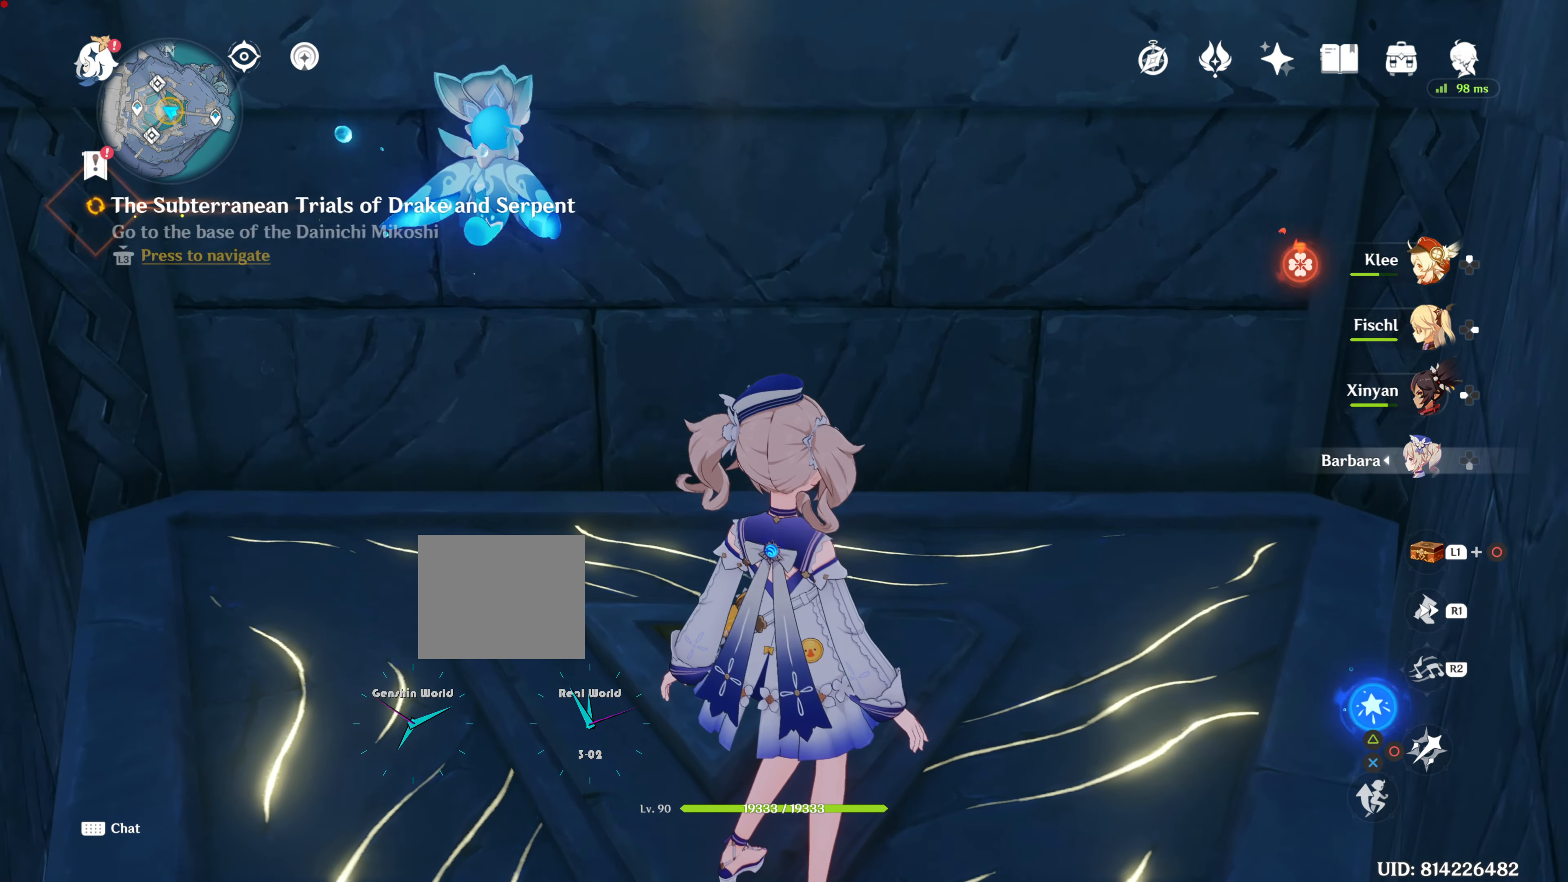
{"buttons": [], "left_stick": "center", "right_stick": "down", "events": [[434, "right_stick", "down"]]}
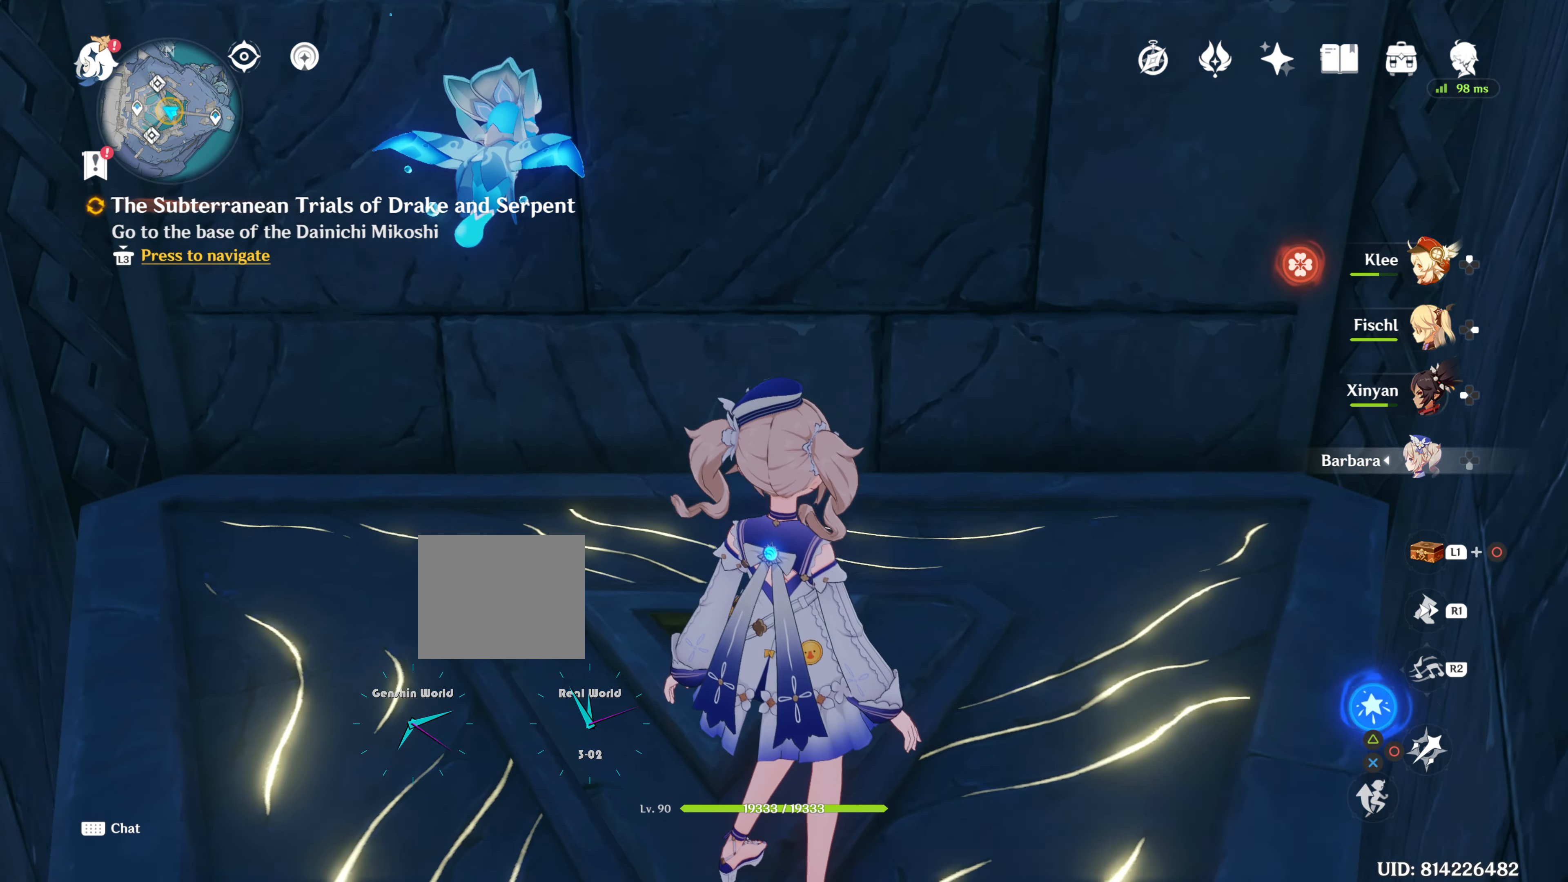
{"buttons": [], "left_stick": "center", "right_stick": "center", "events": [[134, "right_stick", "down-left"], [434, "right_stick", "center"]]}
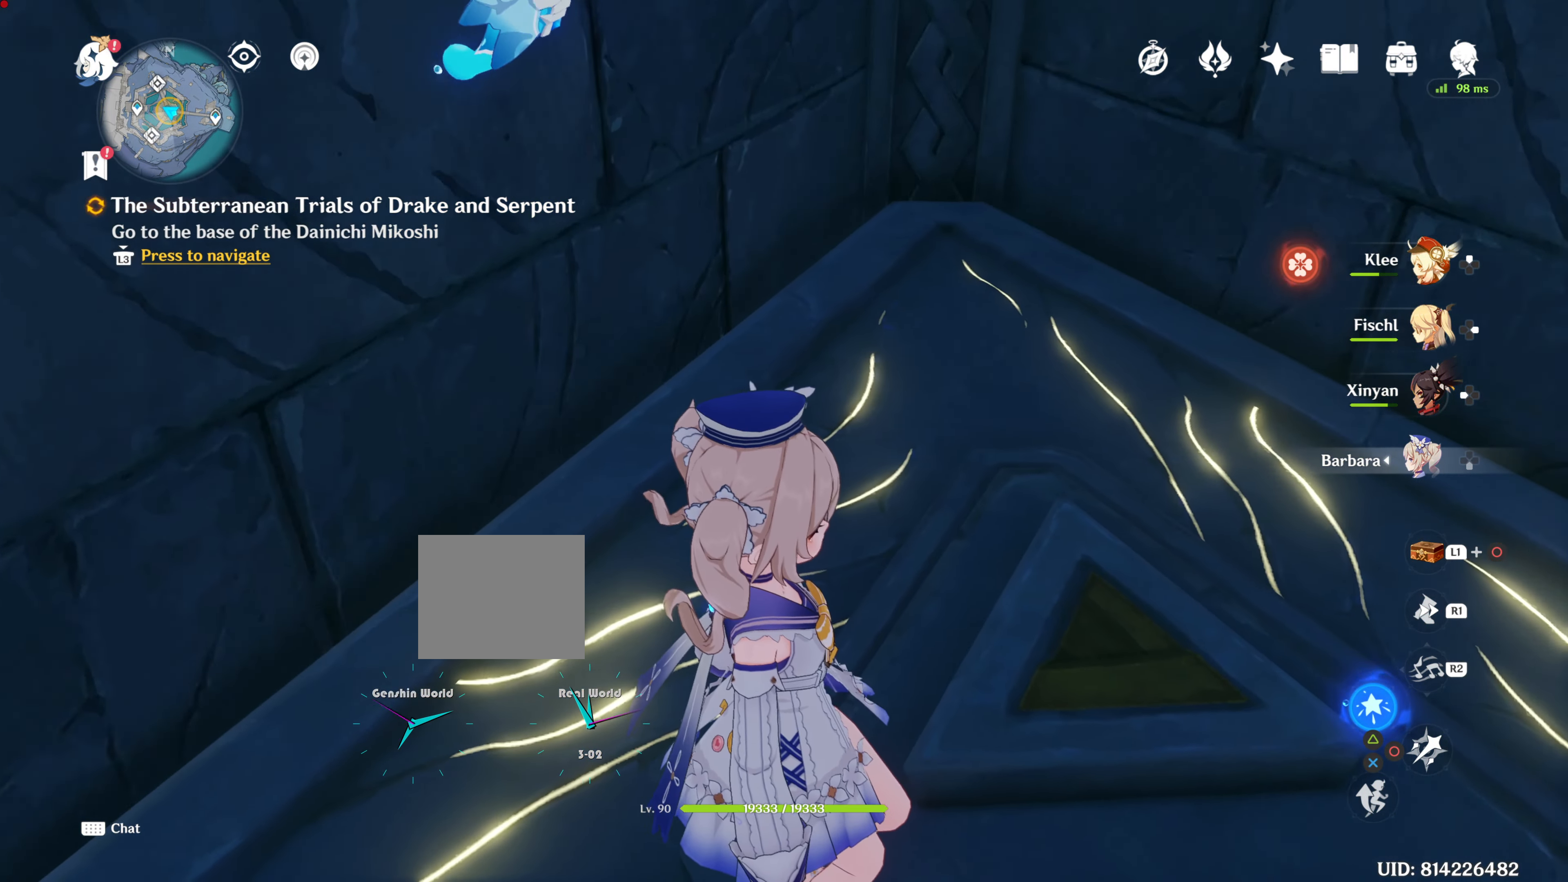
{"buttons": [], "left_stick": "center", "right_stick": "left", "events": [[117, "right_stick", "left"]]}
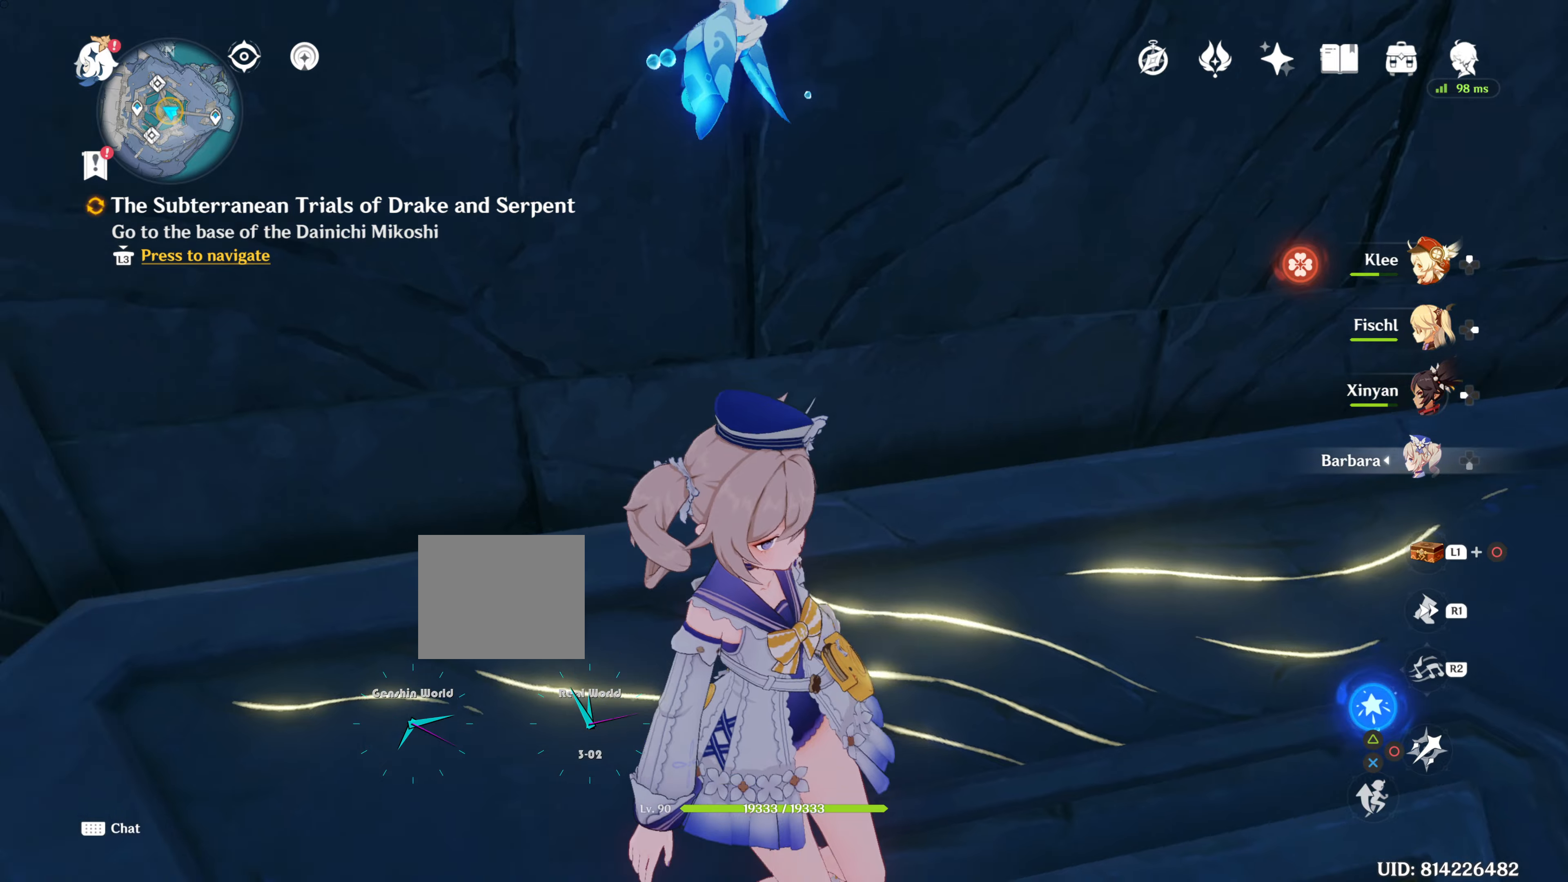
{"buttons": [], "left_stick": "center", "right_stick": "center", "events": [[333, "right_stick", "center"]]}
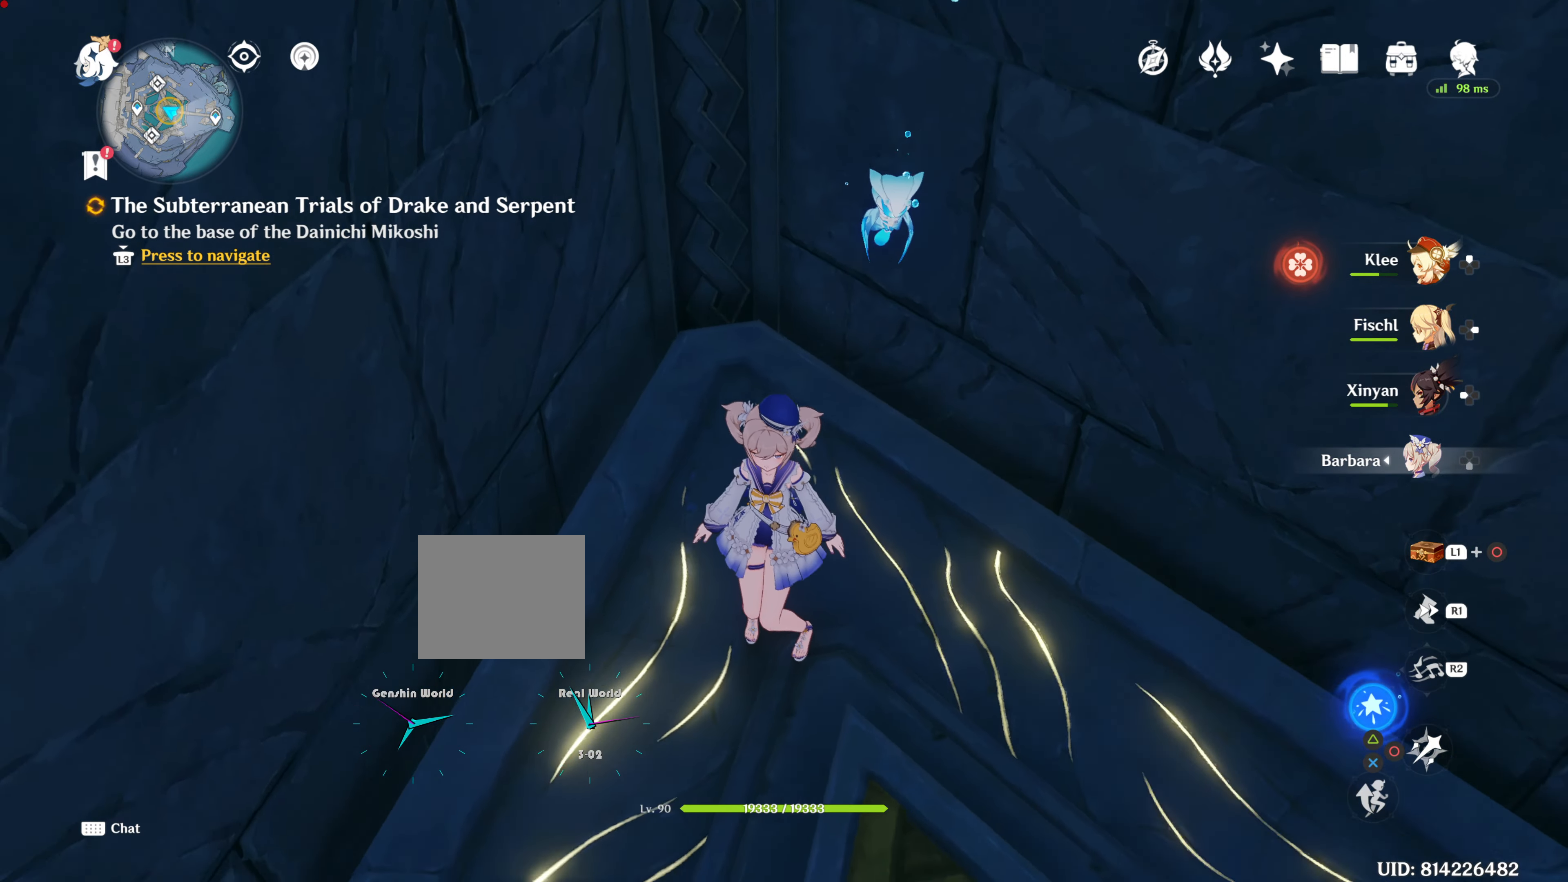
{"buttons": [], "left_stick": "center", "right_stick": "left", "events": [[34, "right_stick", "left"]]}
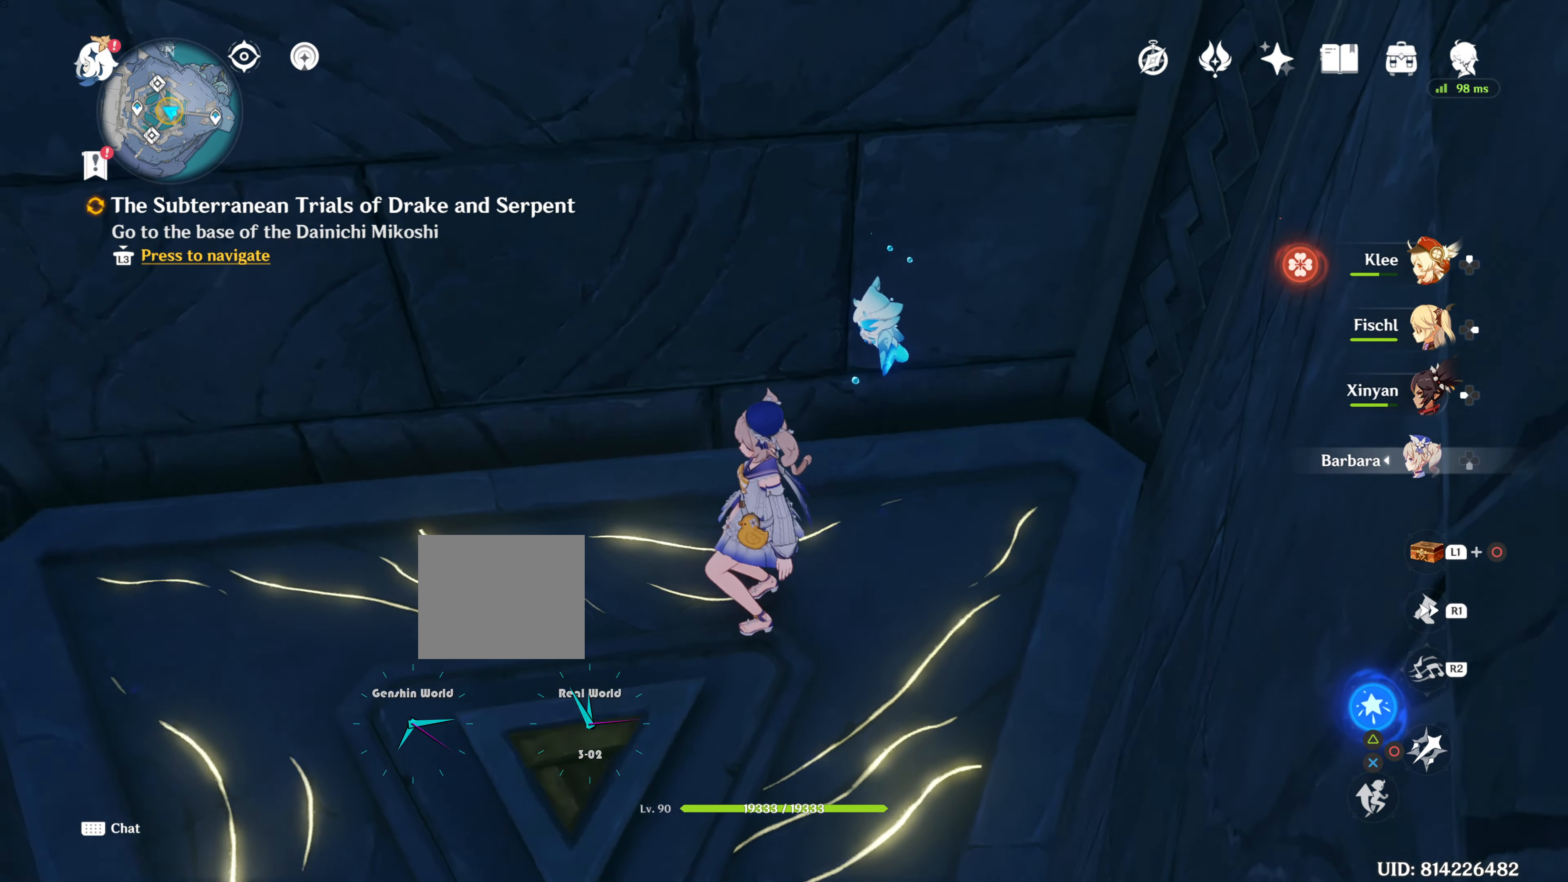
{"buttons": [], "left_stick": "center", "right_stick": "center", "events": [[250, "right_stick", "center"]]}
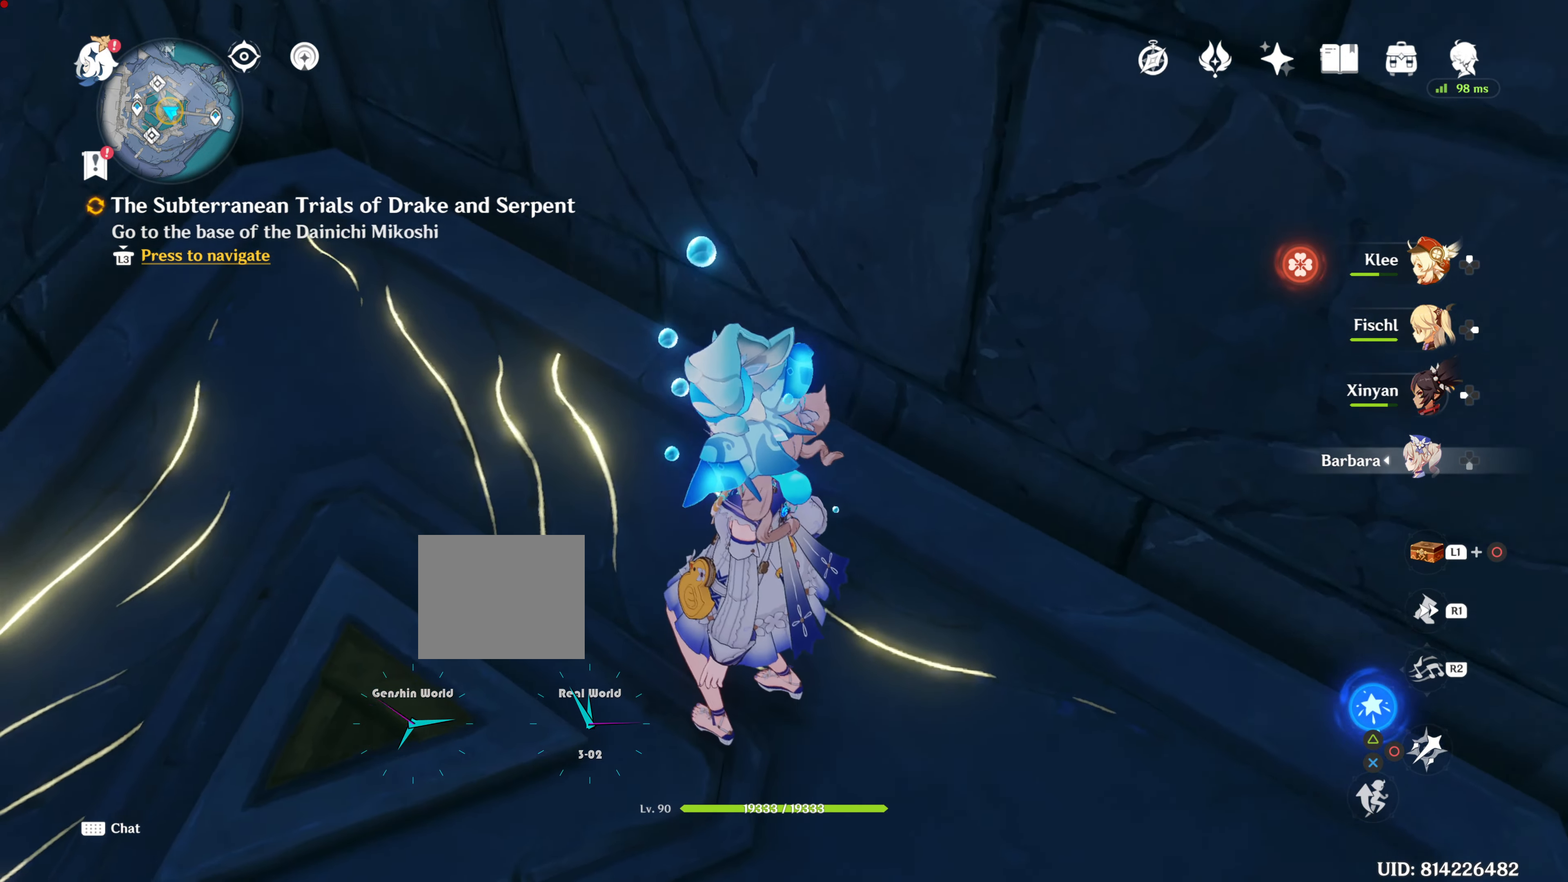
{"buttons": [], "left_stick": "center", "right_stick": "center", "events": [[34, "right_stick", "up-left"], [384, "right_stick", "center"]]}
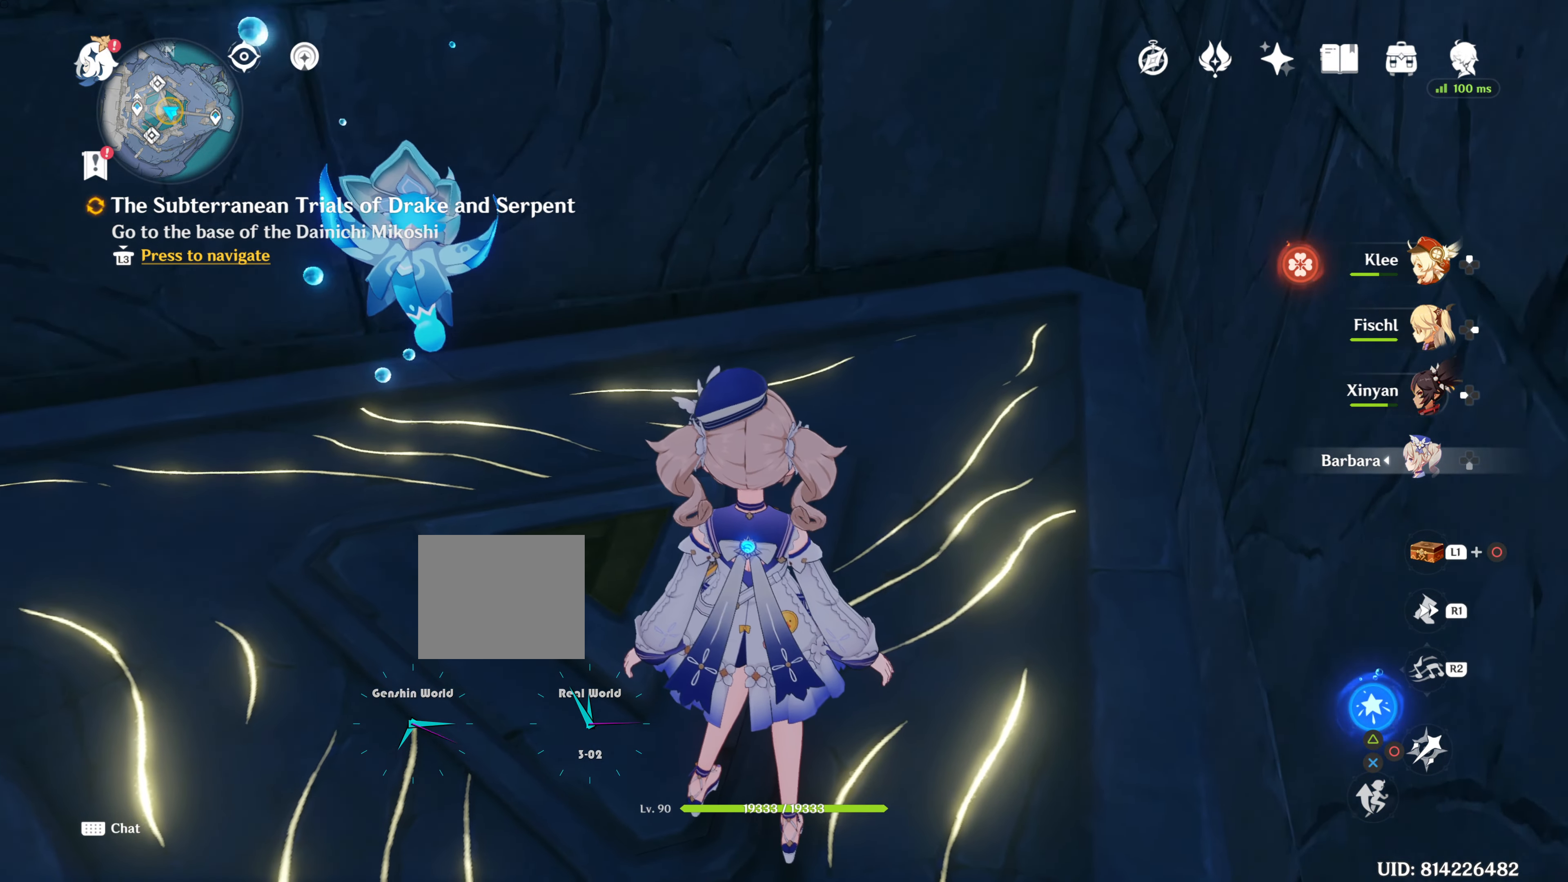
{"buttons": [], "left_stick": "center", "right_stick": "left", "events": [[383, "right_stick", "left"]]}
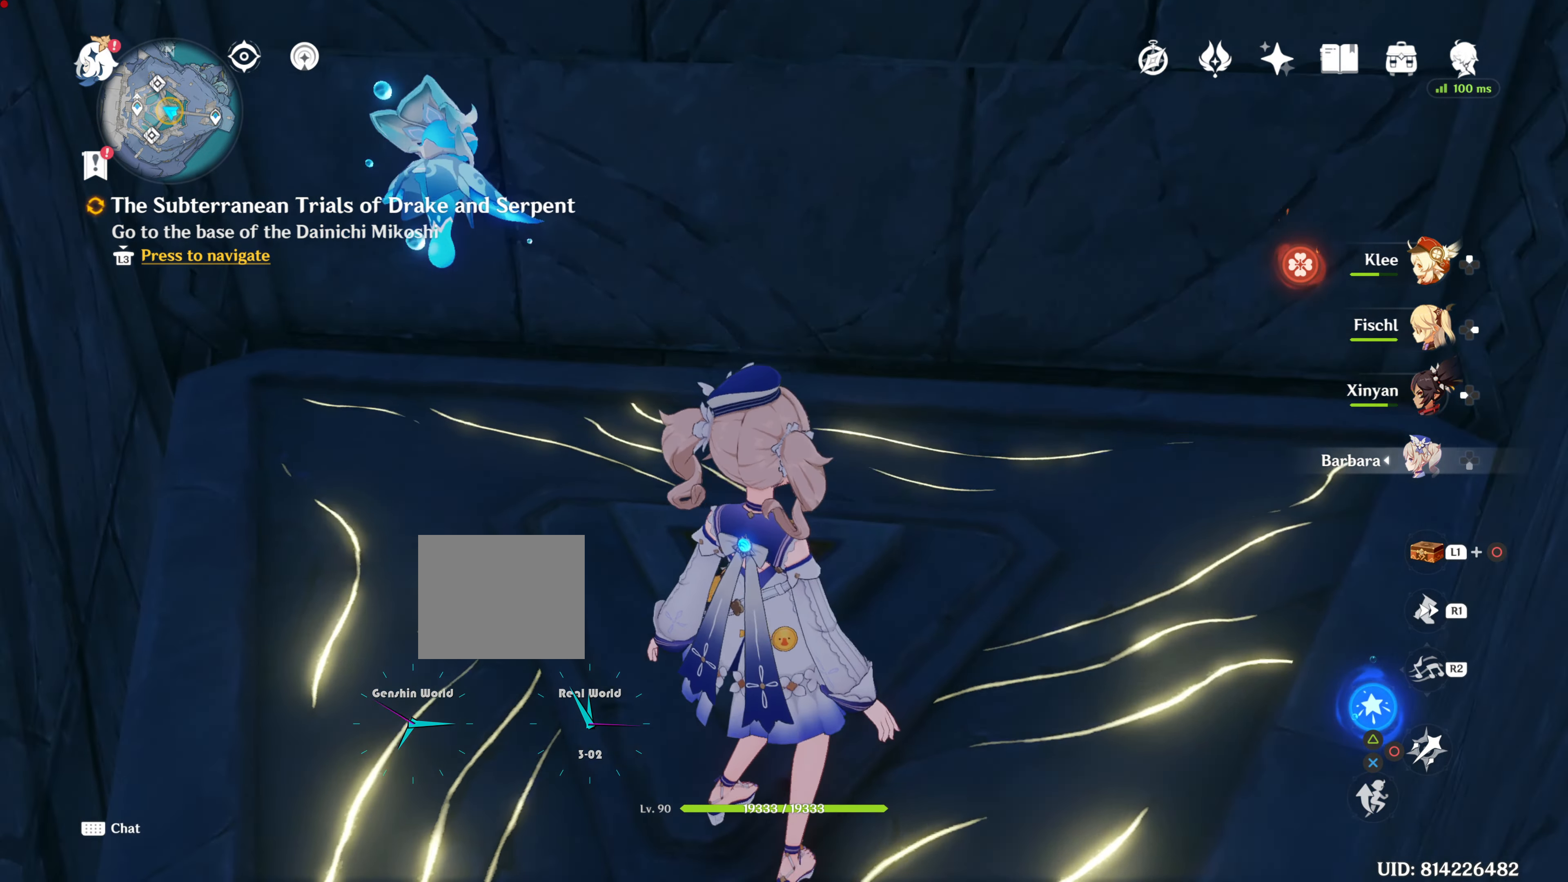
{"buttons": [], "left_stick": "center", "right_stick": "center", "events": [[100, "right_stick", "center"]]}
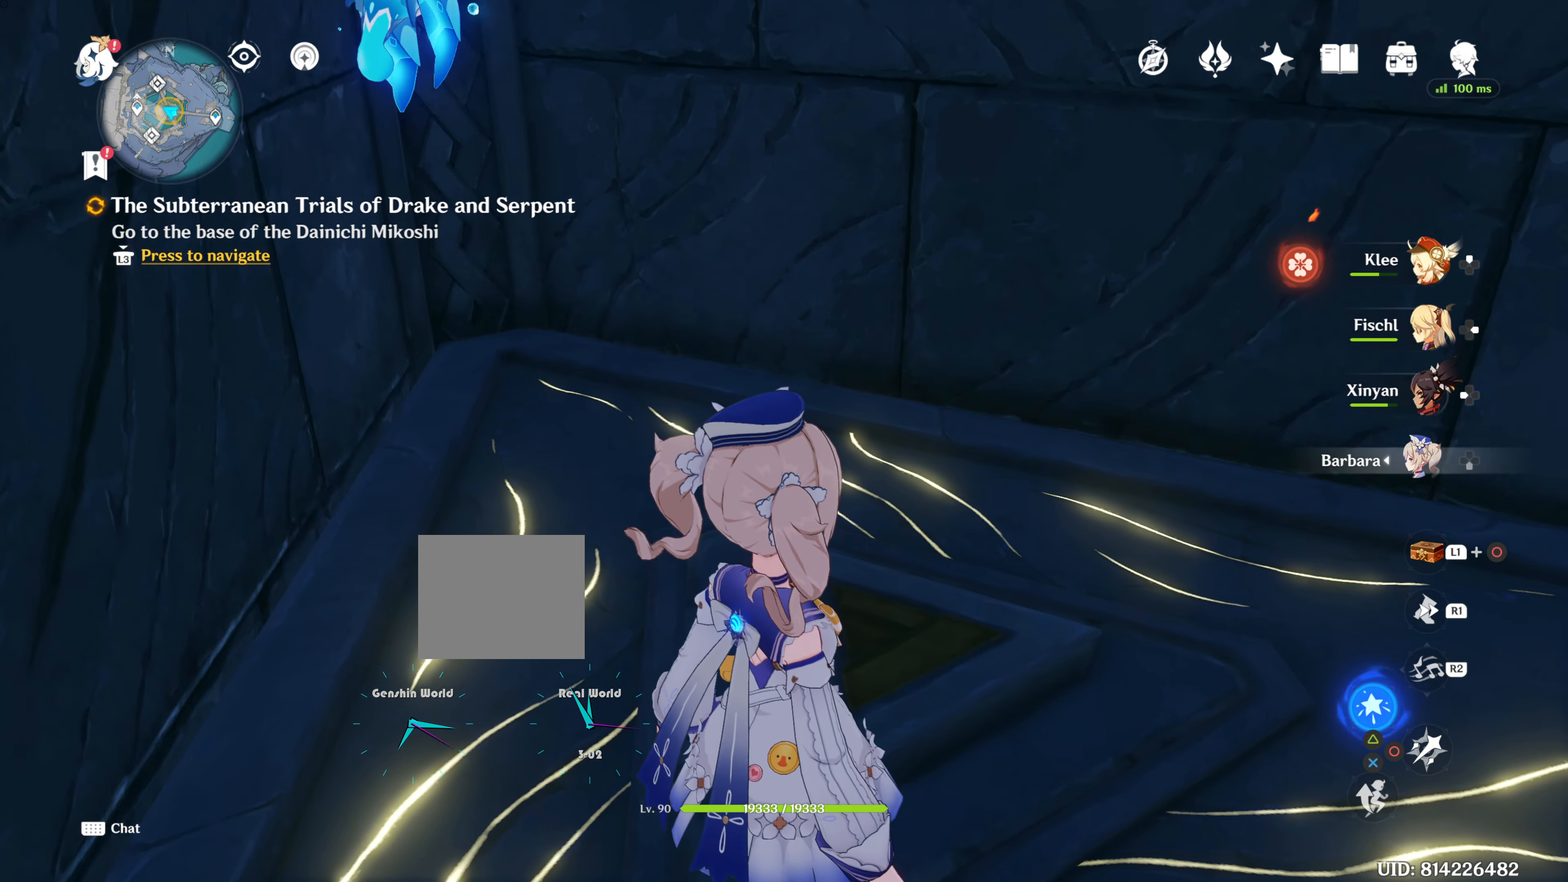
{"buttons": [], "left_stick": "center", "right_stick": "down-right", "events": [[250, "right_stick", "down"], [317, "right_stick", "down-right"]]}
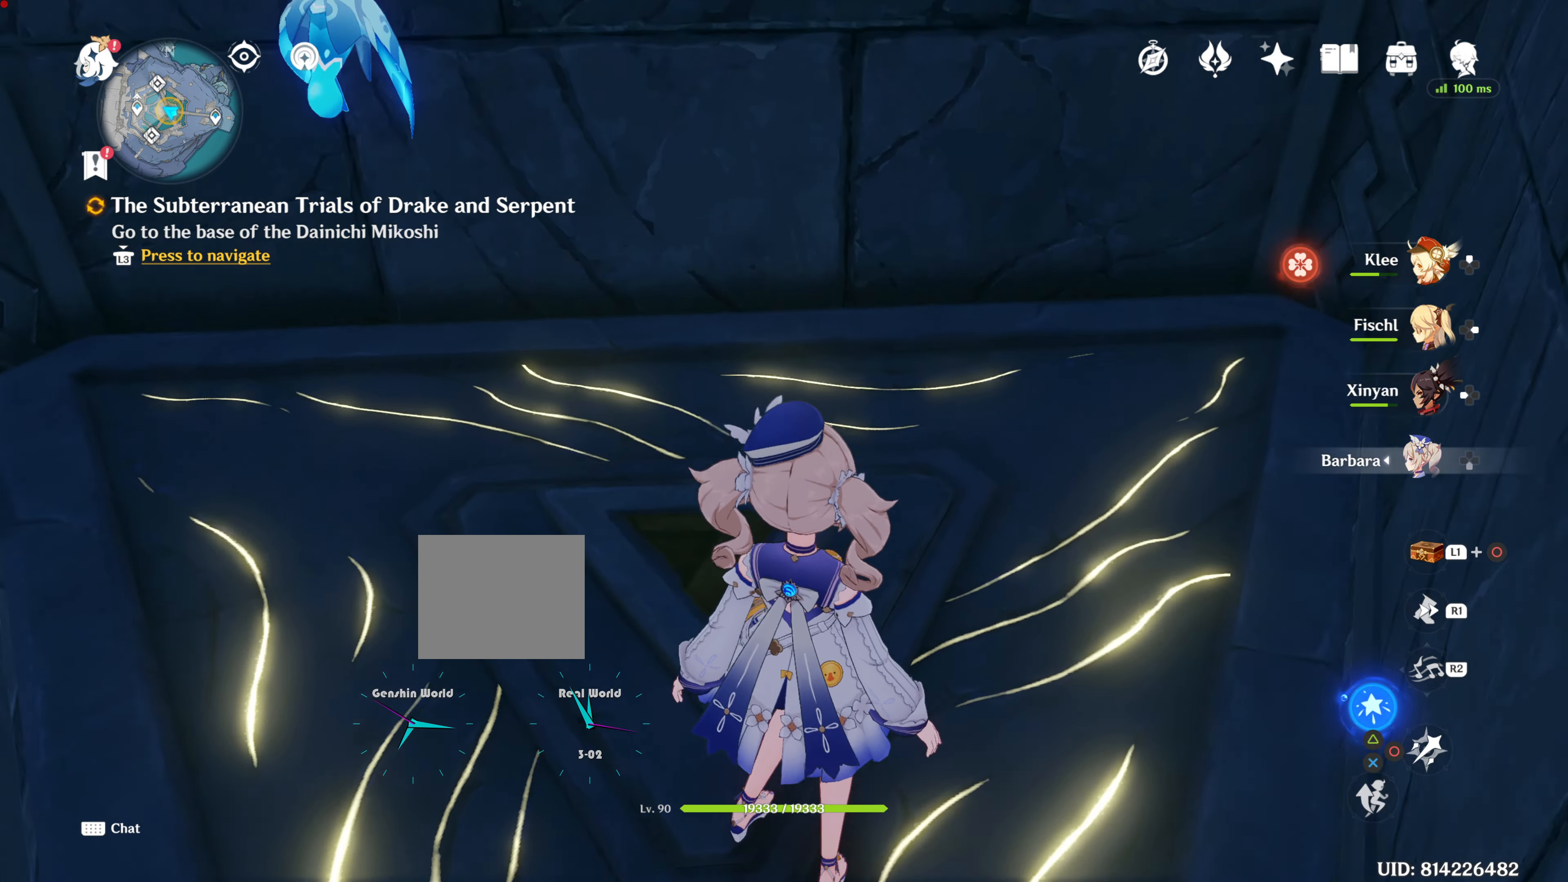
{"buttons": [], "left_stick": "center", "right_stick": "center", "events": [[34, "right_stick", "center"]]}
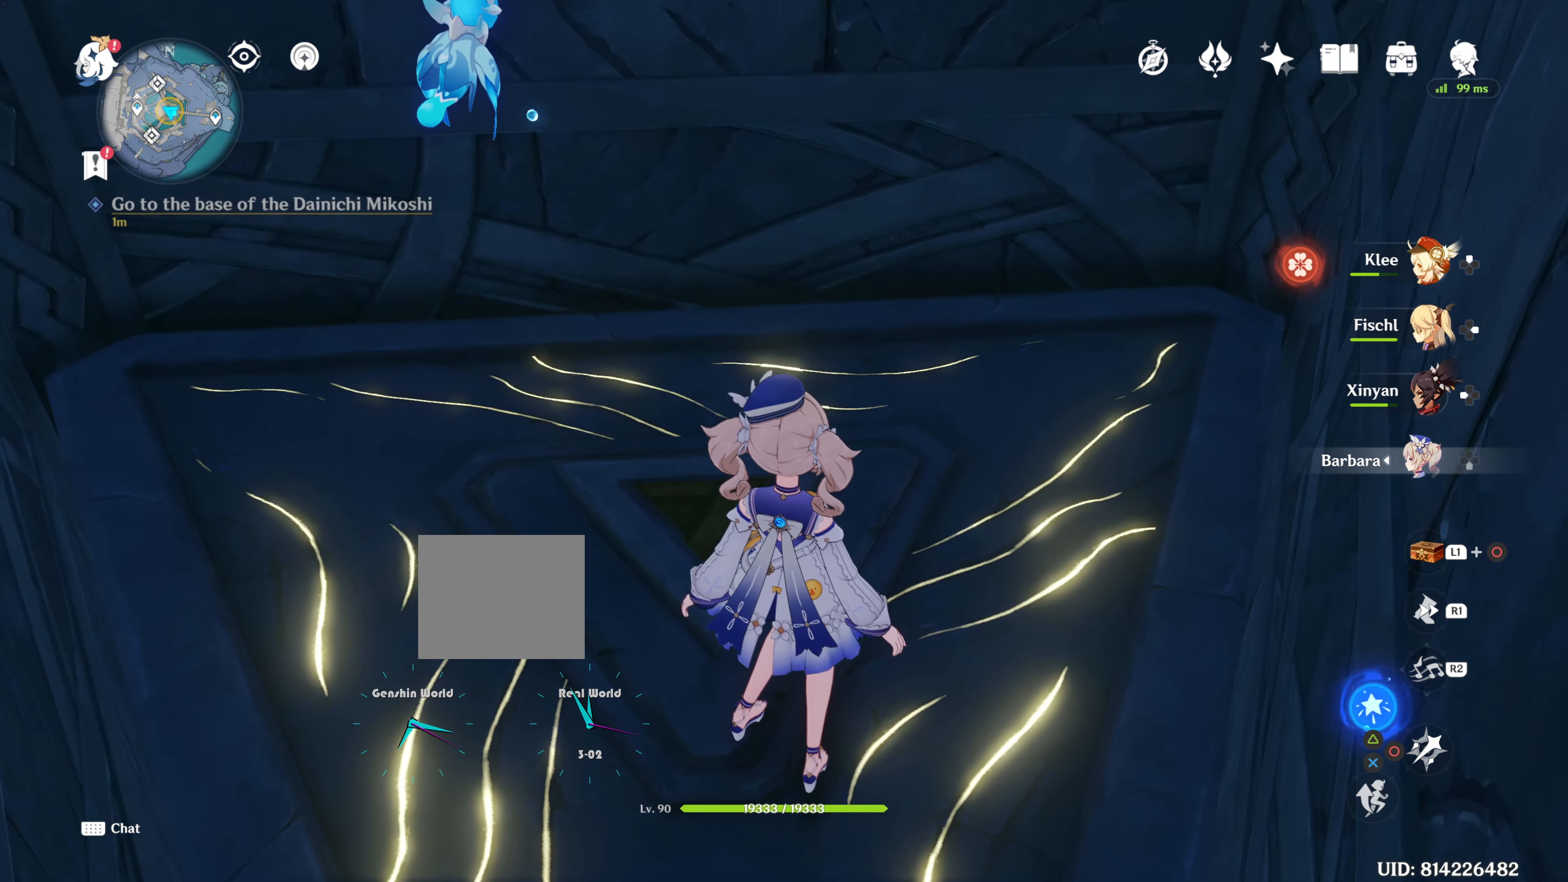
{"buttons": [], "left_stick": "center", "right_stick": "center", "events": []}
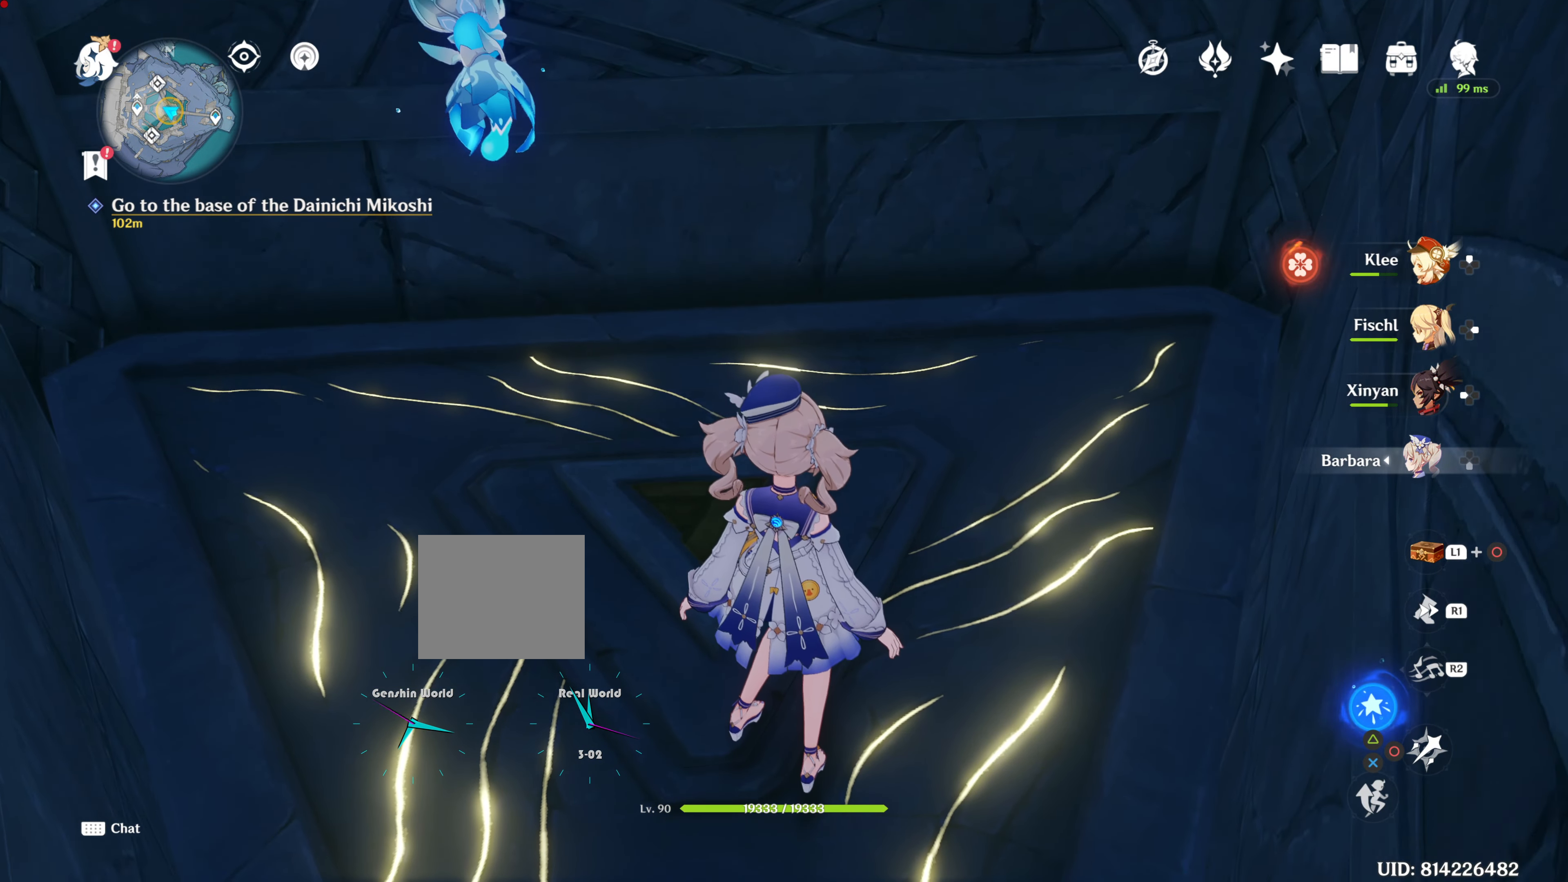
{"buttons": [], "left_stick": "center", "right_stick": "right", "events": [[334, "right_stick", "right"]]}
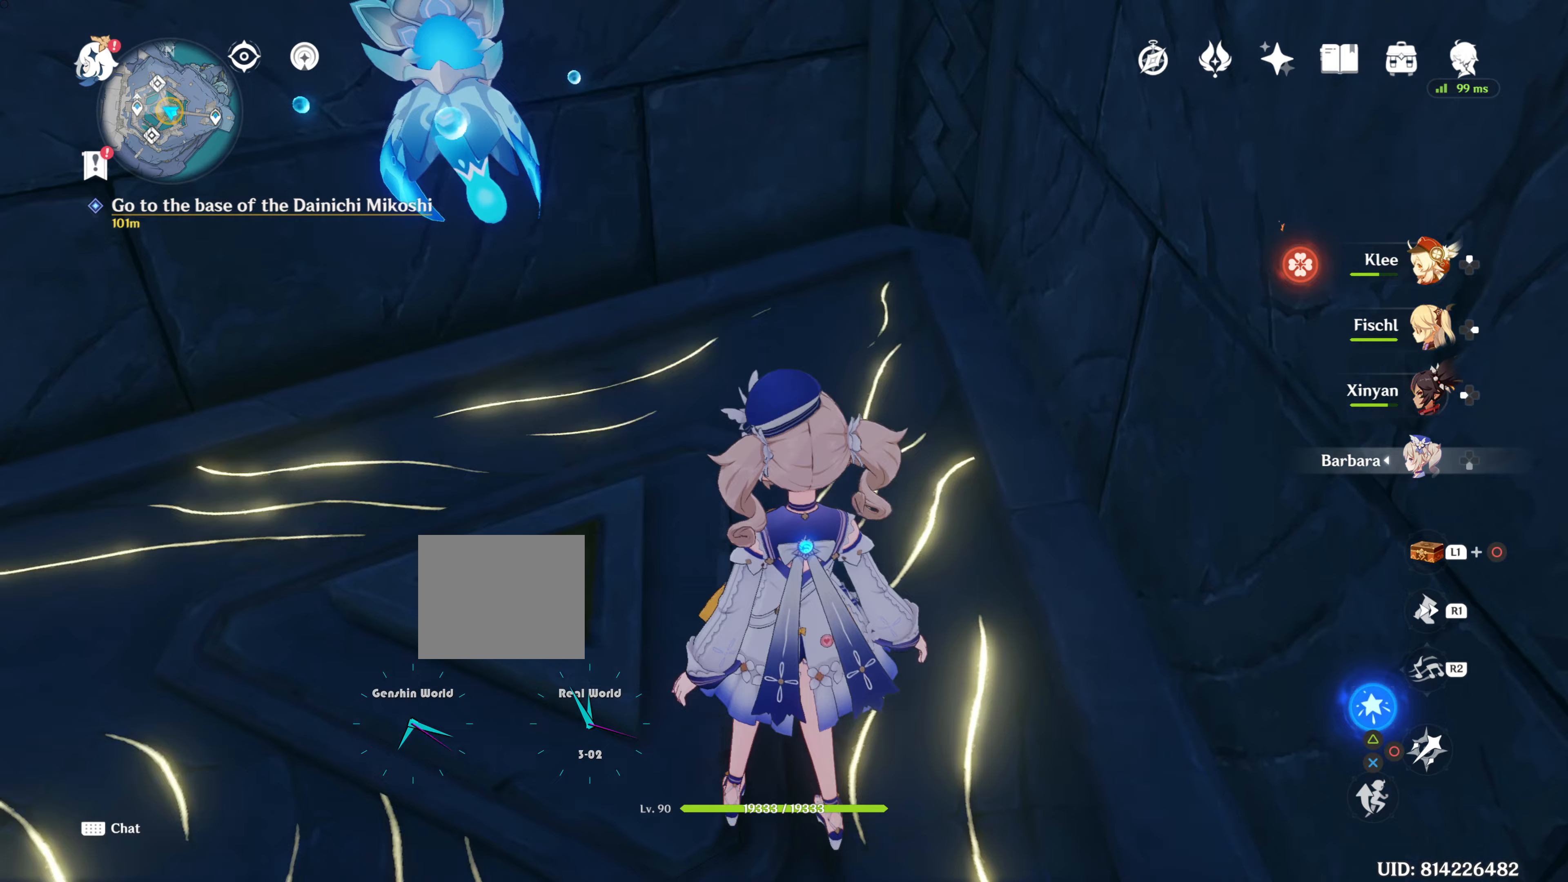
{"buttons": [], "left_stick": "center", "right_stick": "center", "events": [[50, "right_stick", "center"]]}
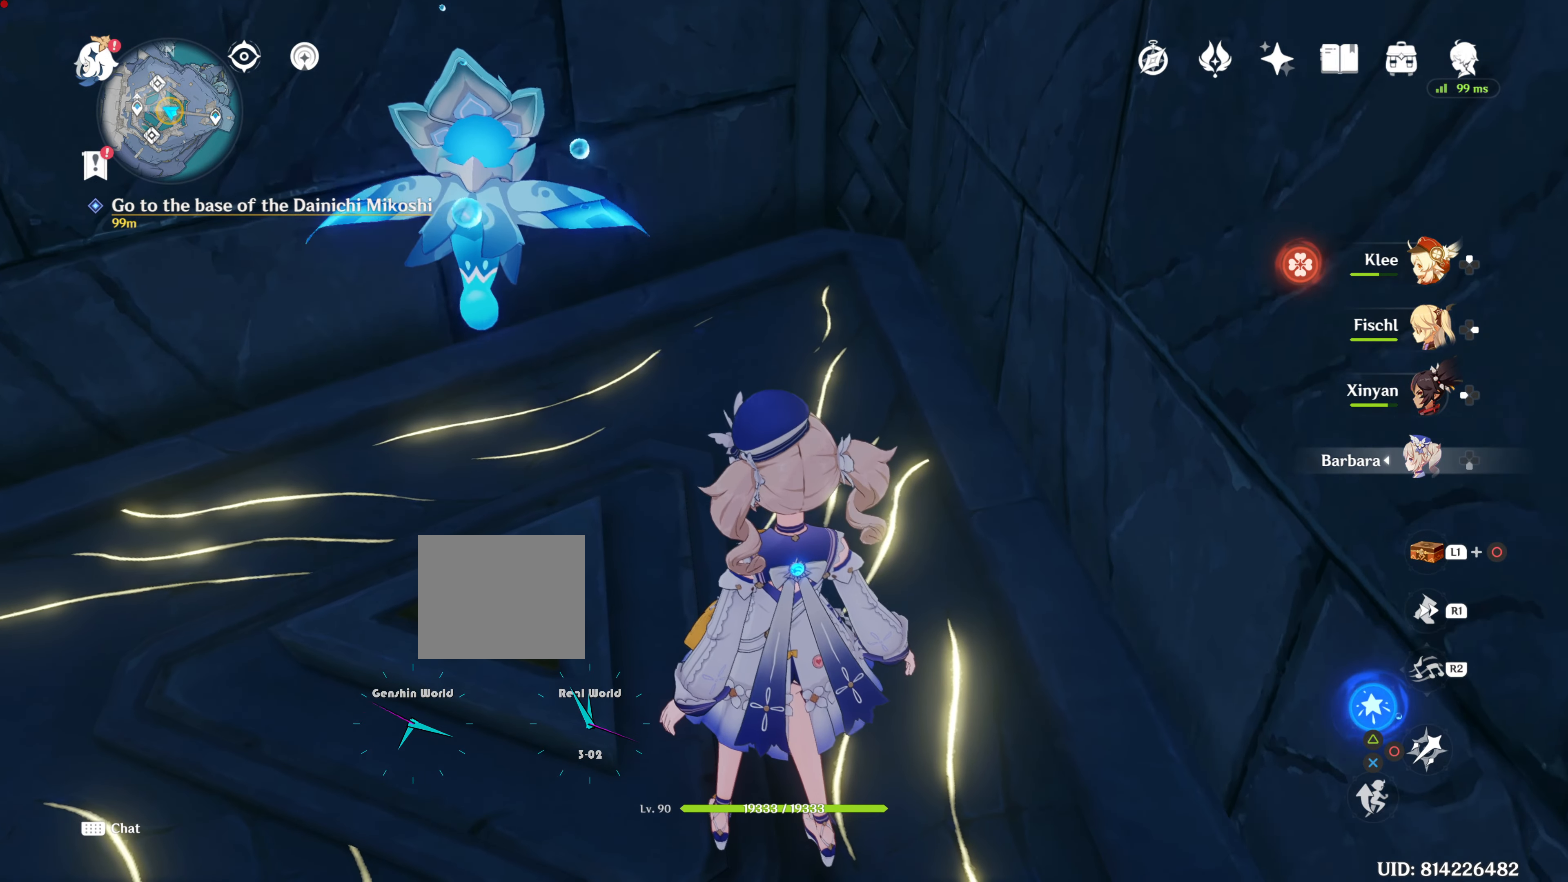
{"buttons": [], "left_stick": "up-left", "right_stick": "center", "events": [[400, "left_stick", "up-left"]]}
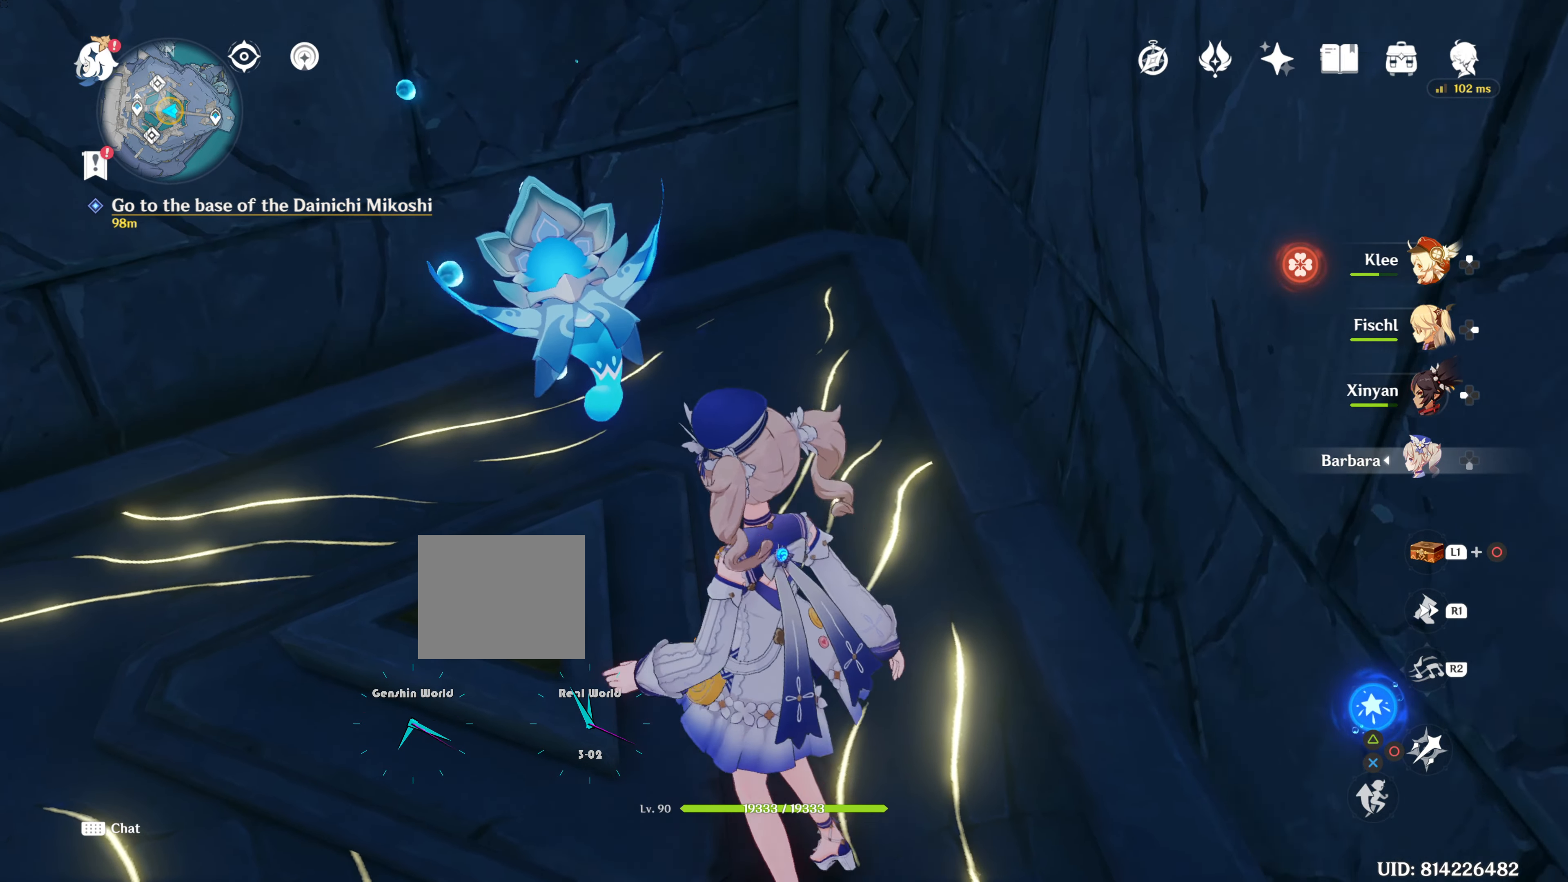
{"buttons": [], "left_stick": "center", "right_stick": "right", "events": [[167, "left_stick", "center"], [167, "right_stick", "right"]]}
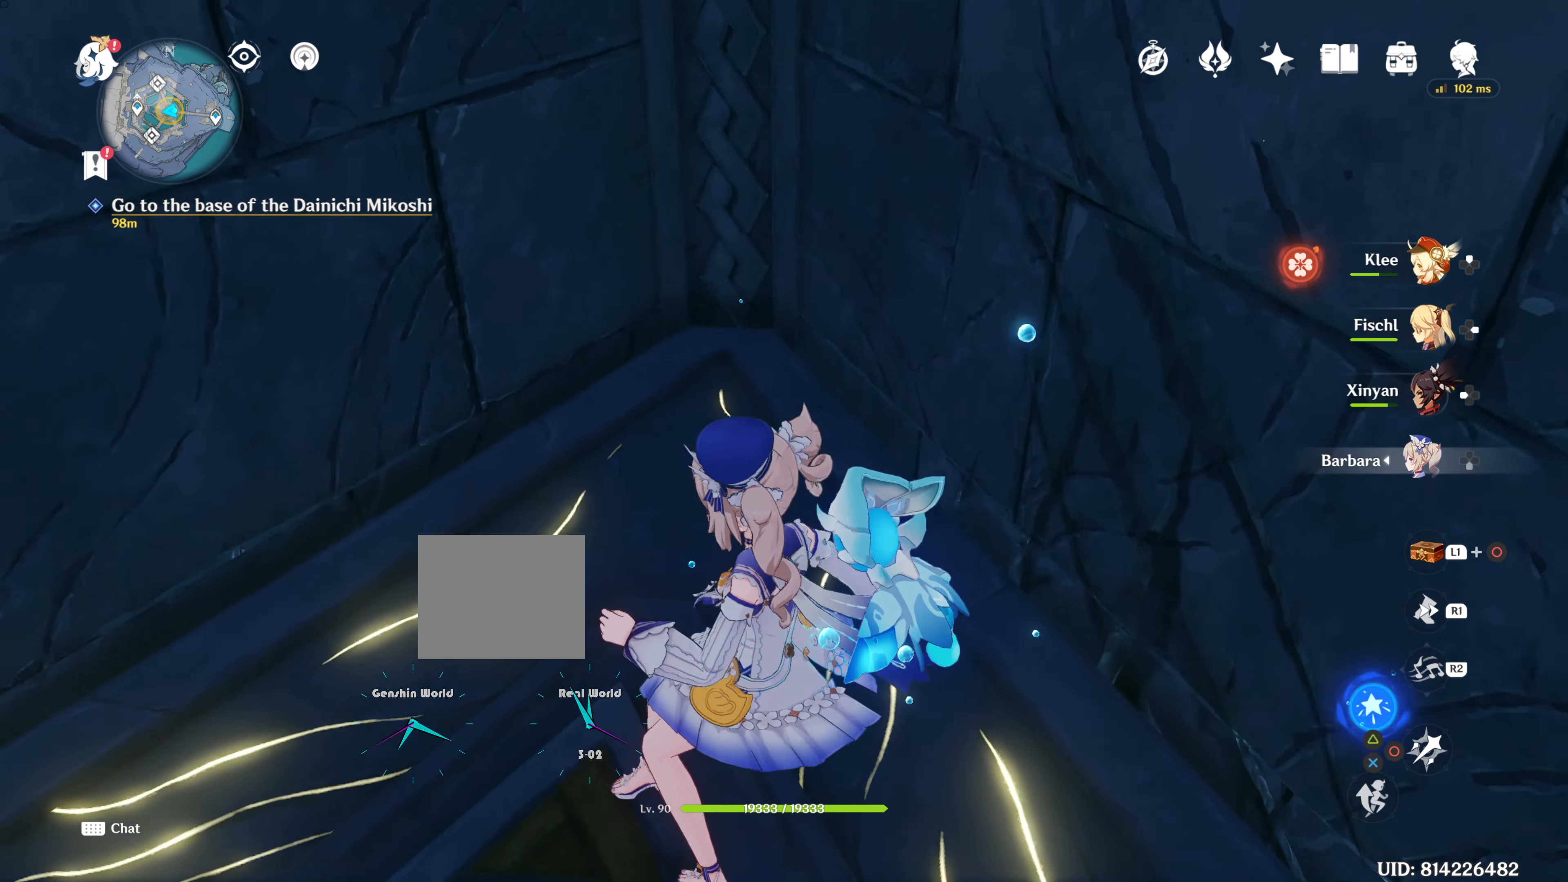
{"buttons": [], "left_stick": "center", "right_stick": "right", "events": []}
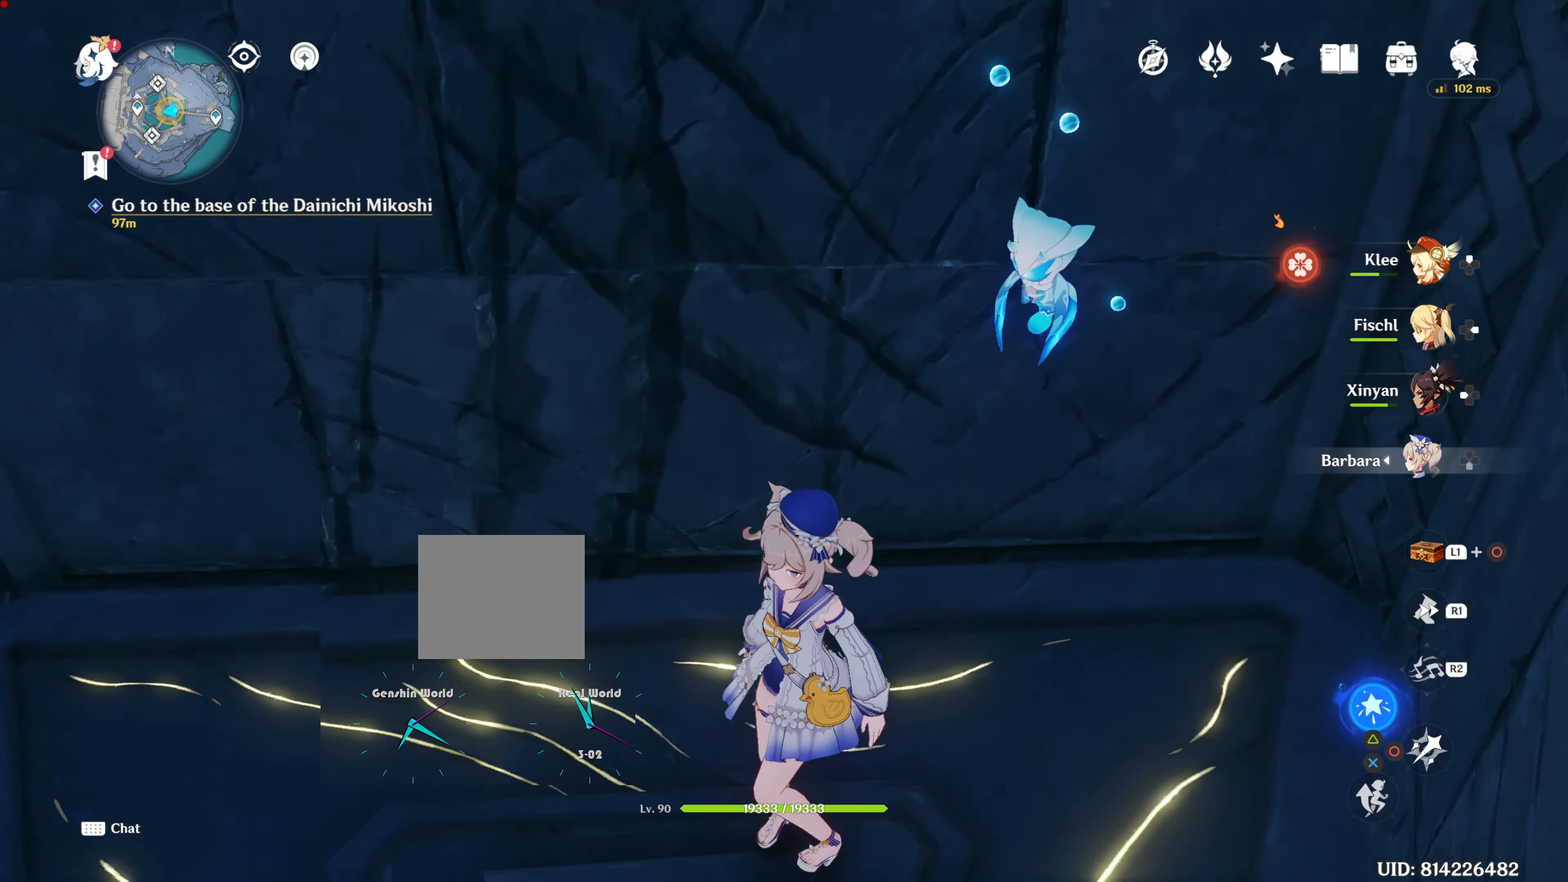
{"buttons": [], "left_stick": "center", "right_stick": "up-right", "events": [[117, "right_stick", "up-right"], [351, "right_stick", "center"], [501, "right_stick", "up-right"]]}
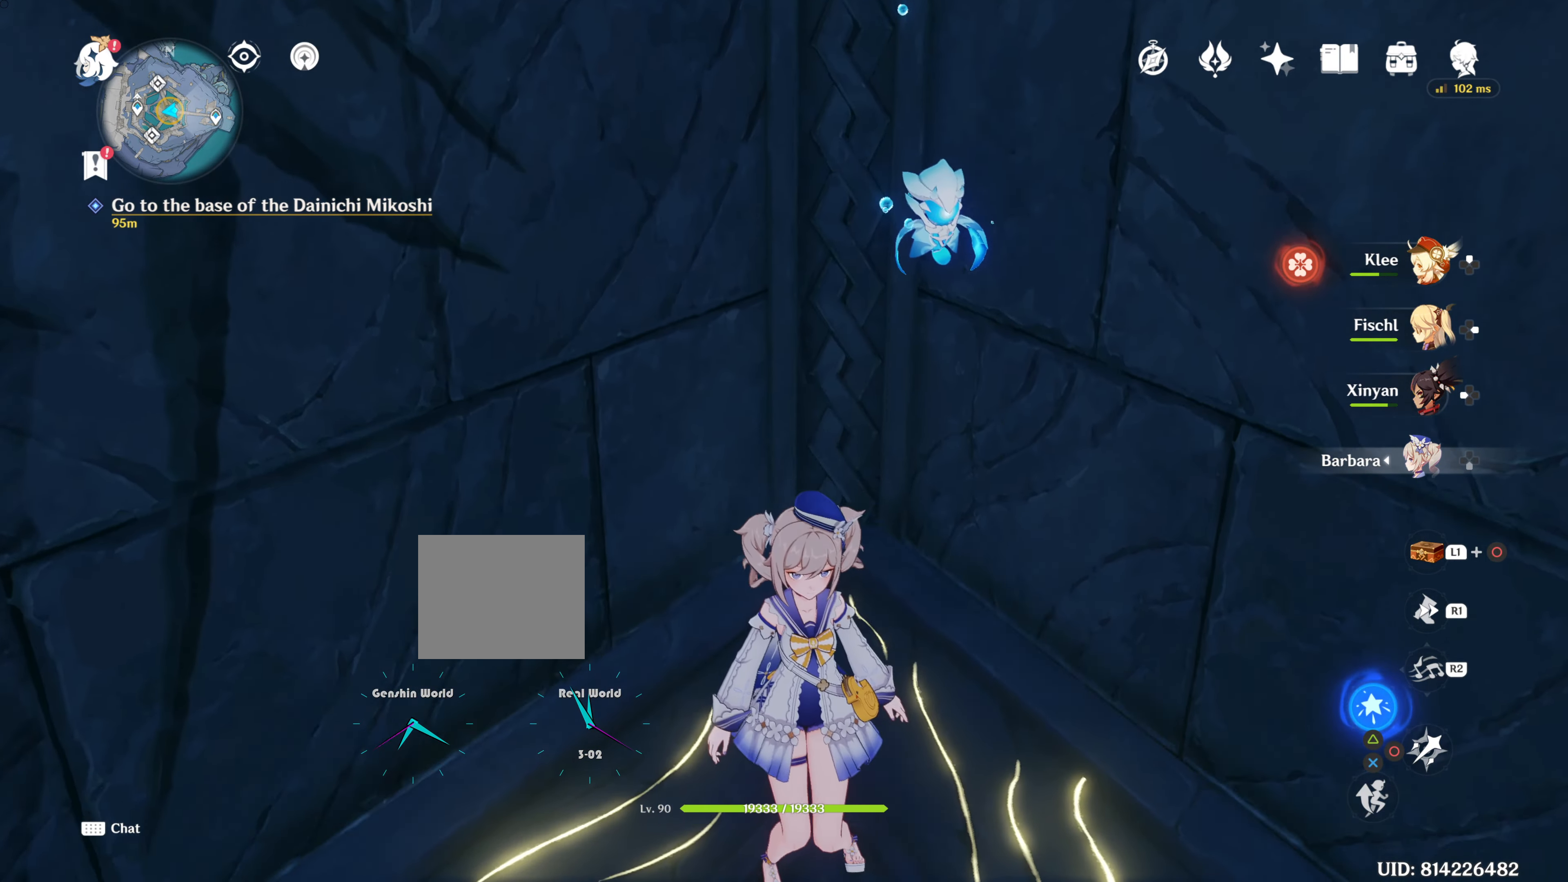
{"buttons": [], "left_stick": "center", "right_stick": "center", "events": [[117, "right_stick", "right"], [450, "right_stick", "center"]]}
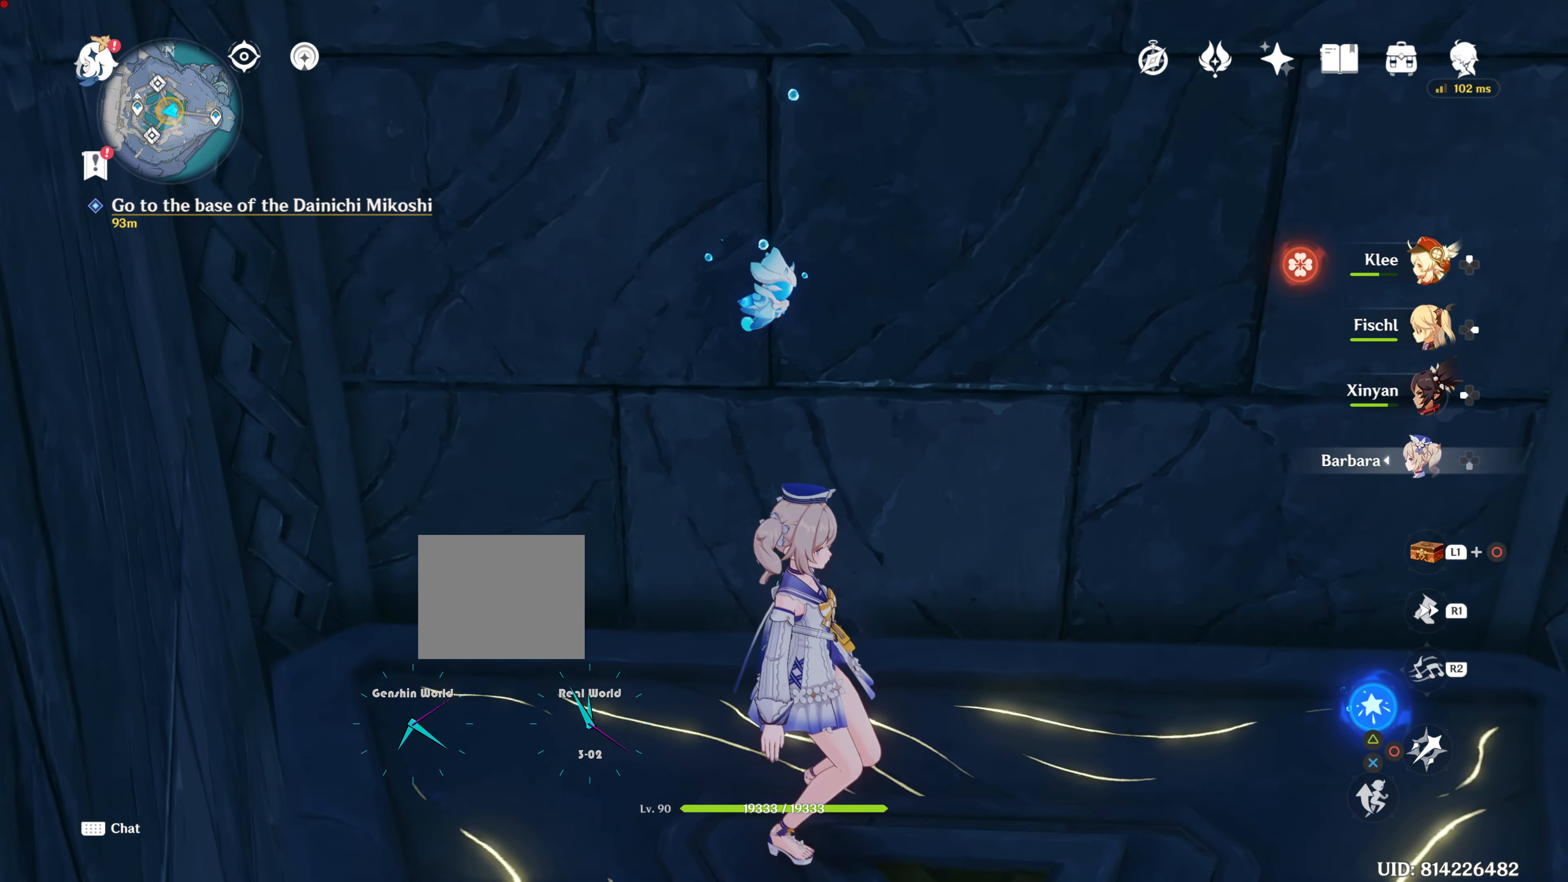
{"buttons": [], "left_stick": "center", "right_stick": "center", "events": [[67, "right_stick", "right"], [467, "right_stick", "center"]]}
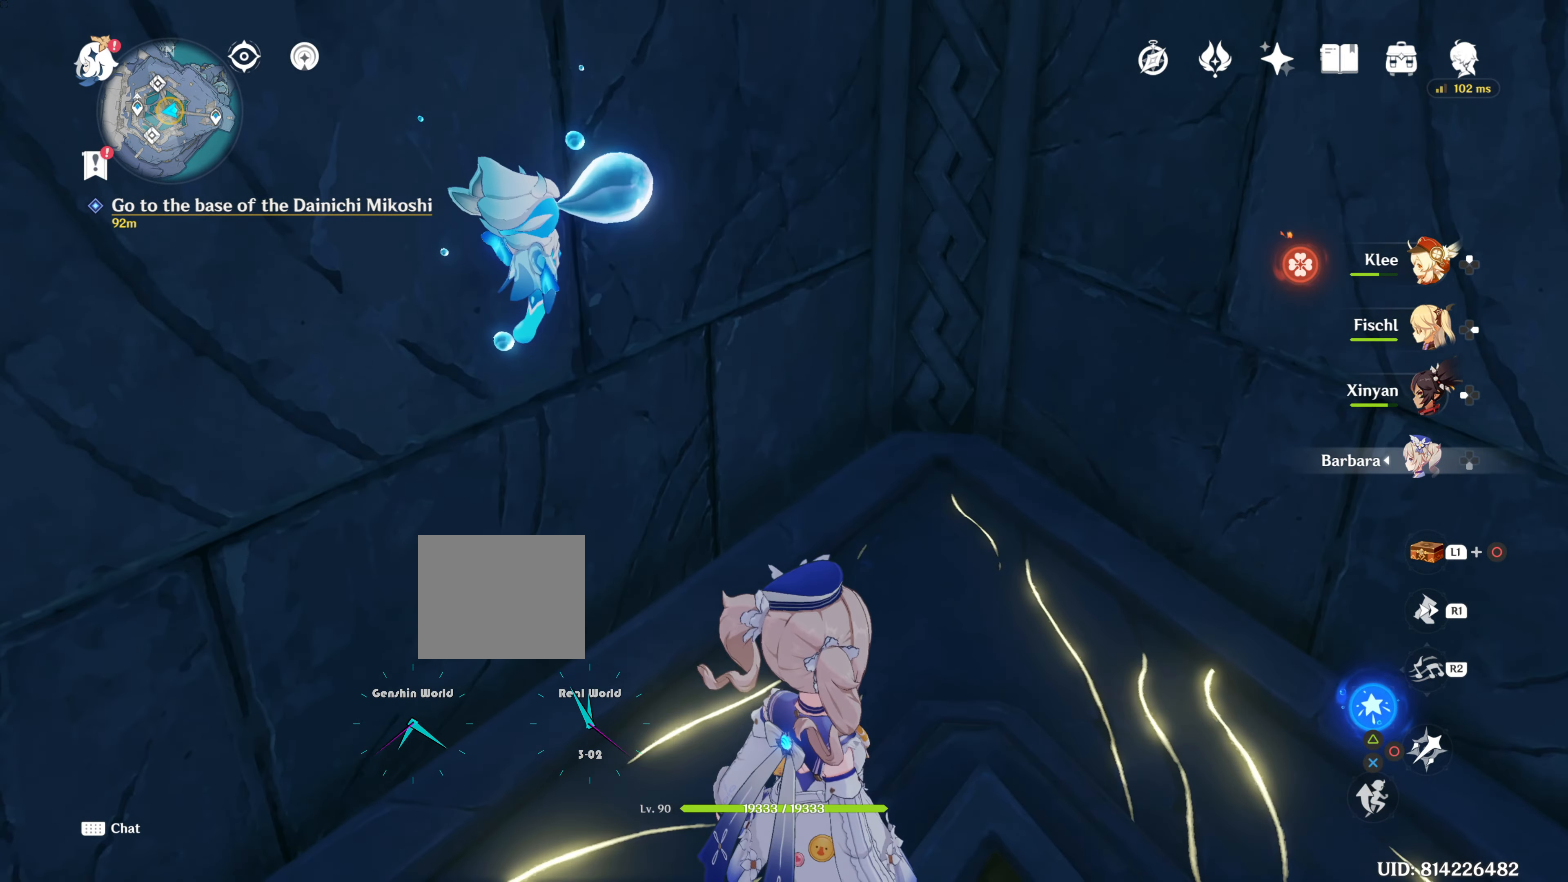
{"buttons": [], "left_stick": "center", "right_stick": "center", "events": [[50, "left_stick", "up-right"], [133, "left_stick", "up"], [150, "right_stick", "right"], [300, "left_stick", "center"], [434, "right_stick", "center"]]}
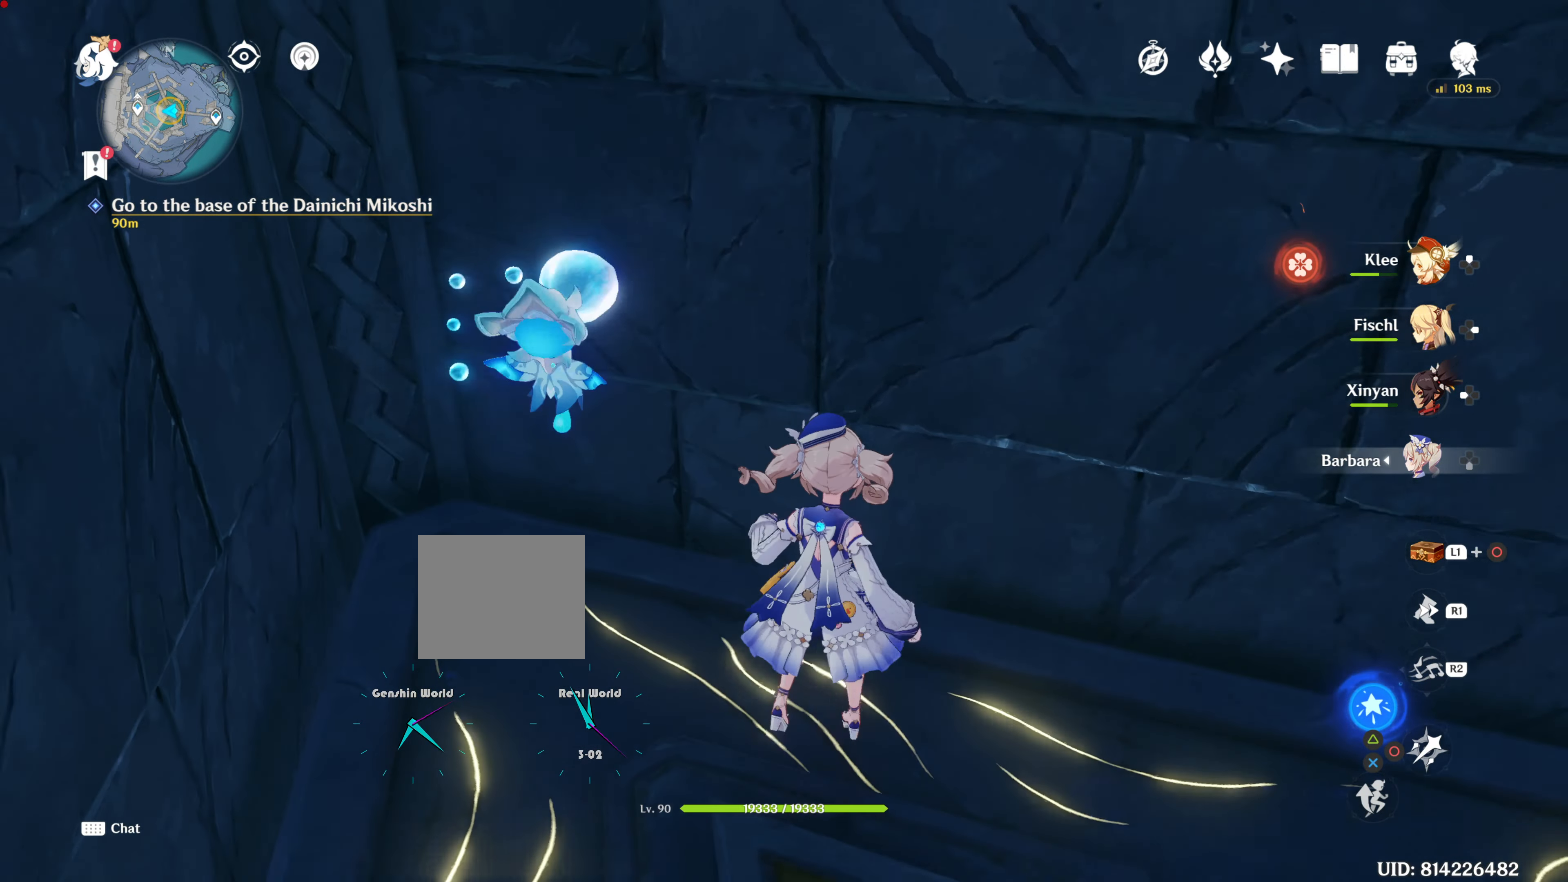
{"buttons": [], "left_stick": "center", "right_stick": "down-right", "events": [[401, "right_stick", "down-right"]]}
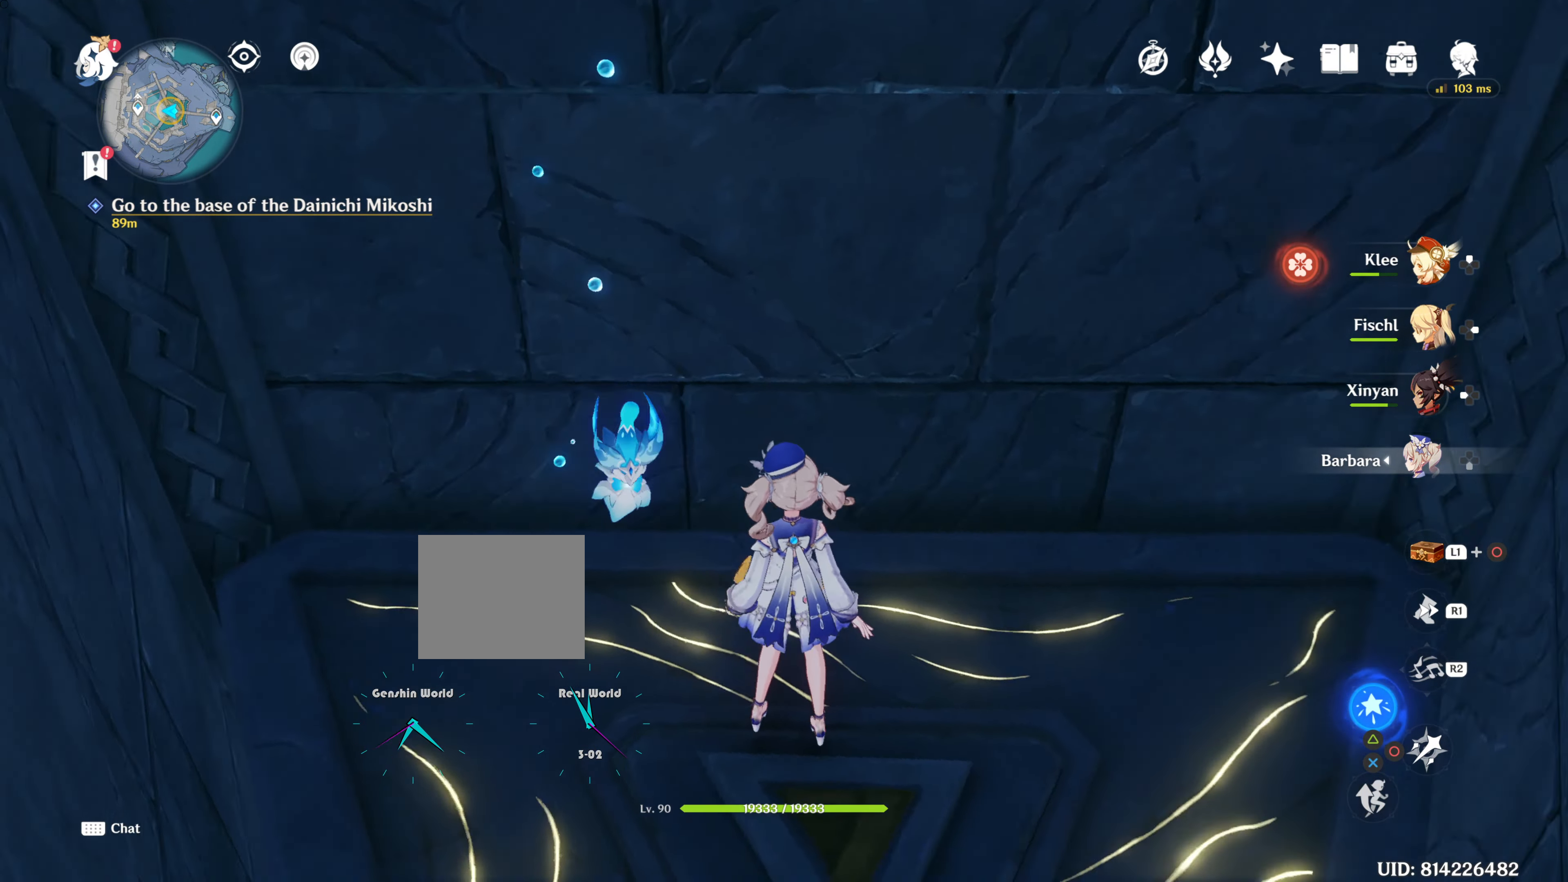
{"buttons": [], "left_stick": "center", "right_stick": "center", "events": [[117, "right_stick", "center"]]}
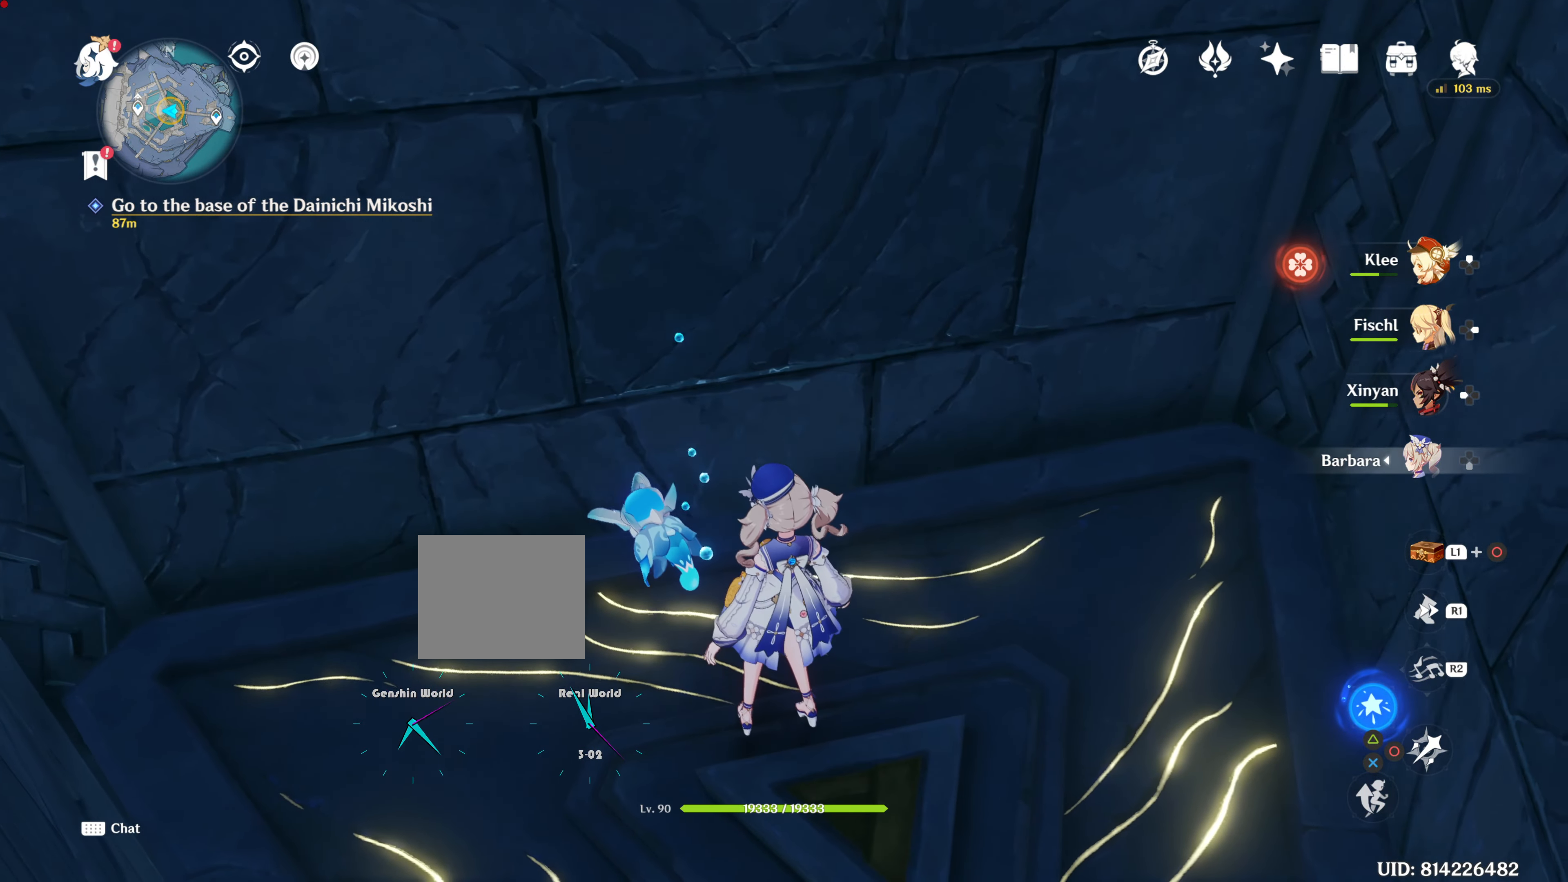
{"buttons": [], "left_stick": "right", "right_stick": "center", "events": [[434, "left_stick", "right"]]}
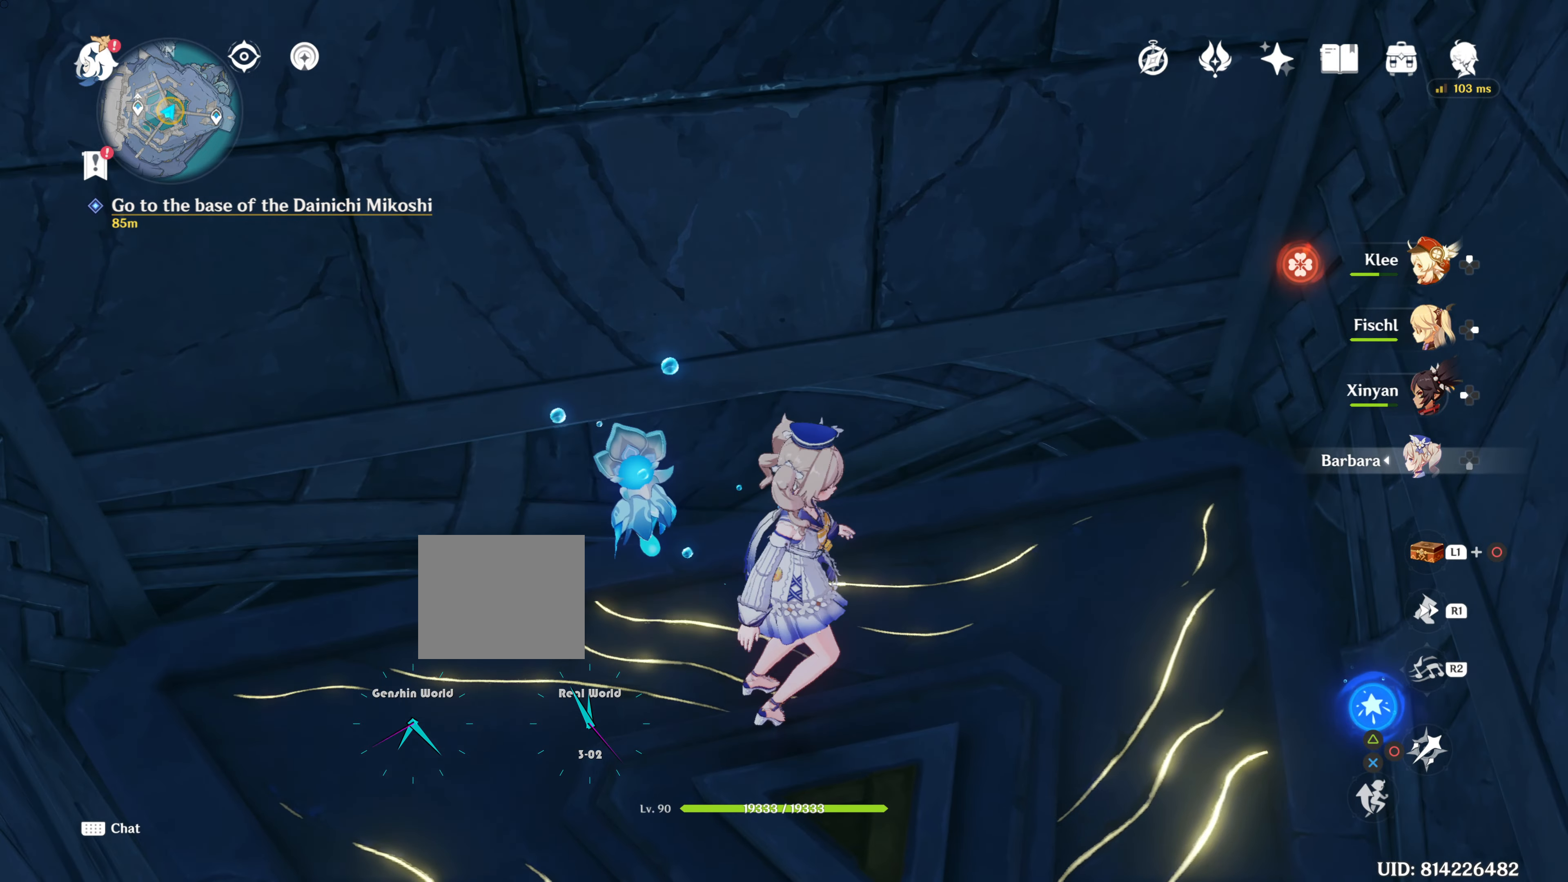
{"buttons": [], "left_stick": "right", "right_stick": "center", "events": []}
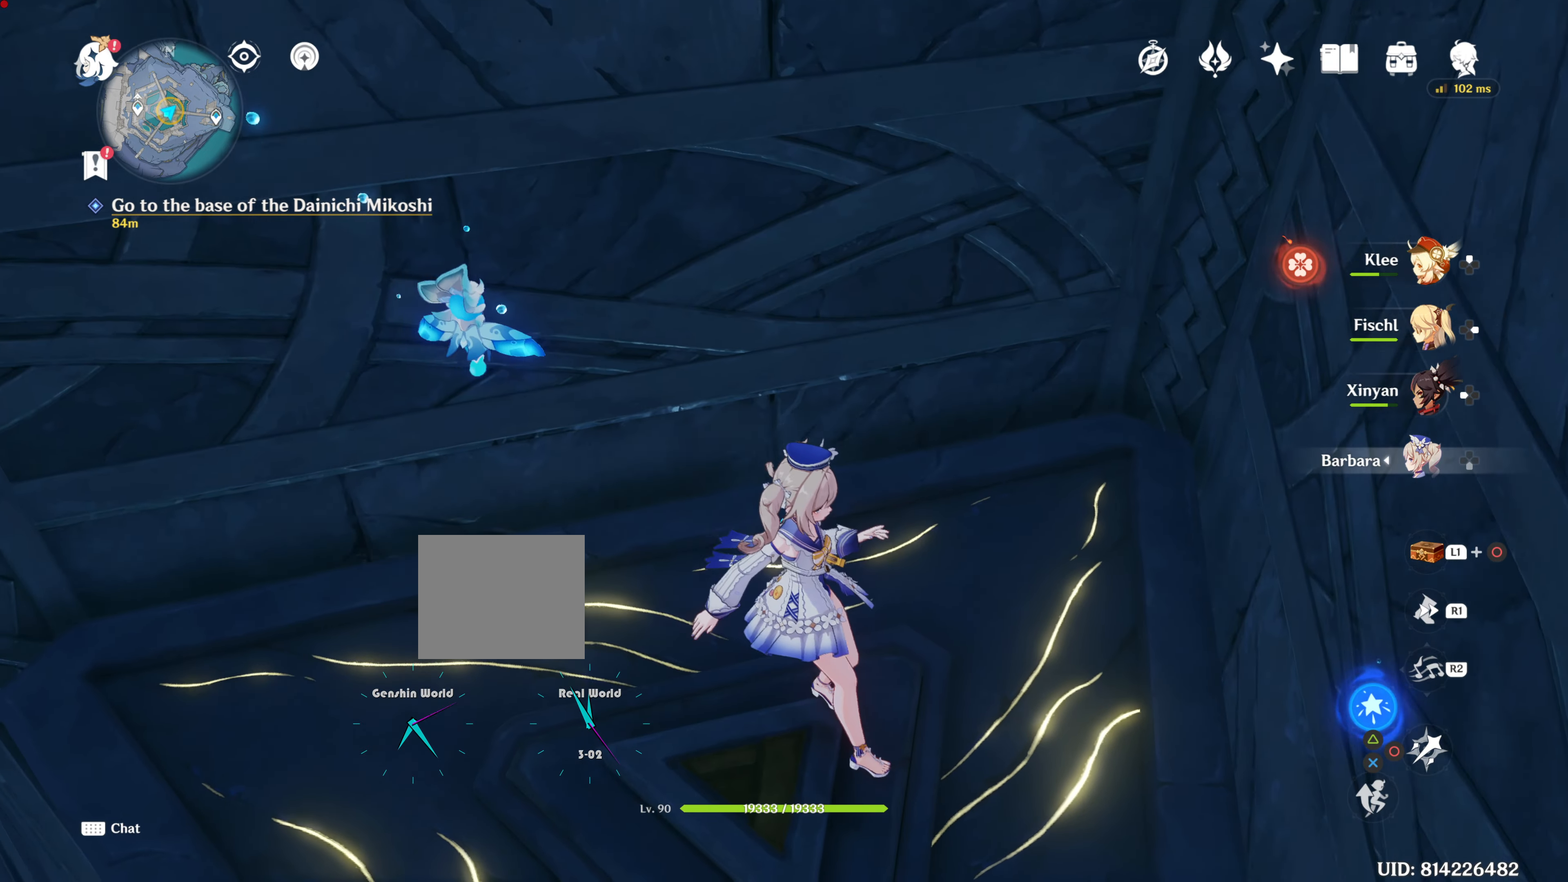
{"buttons": [], "left_stick": "center", "right_stick": "center", "events": [[150, "left_stick", "center"]]}